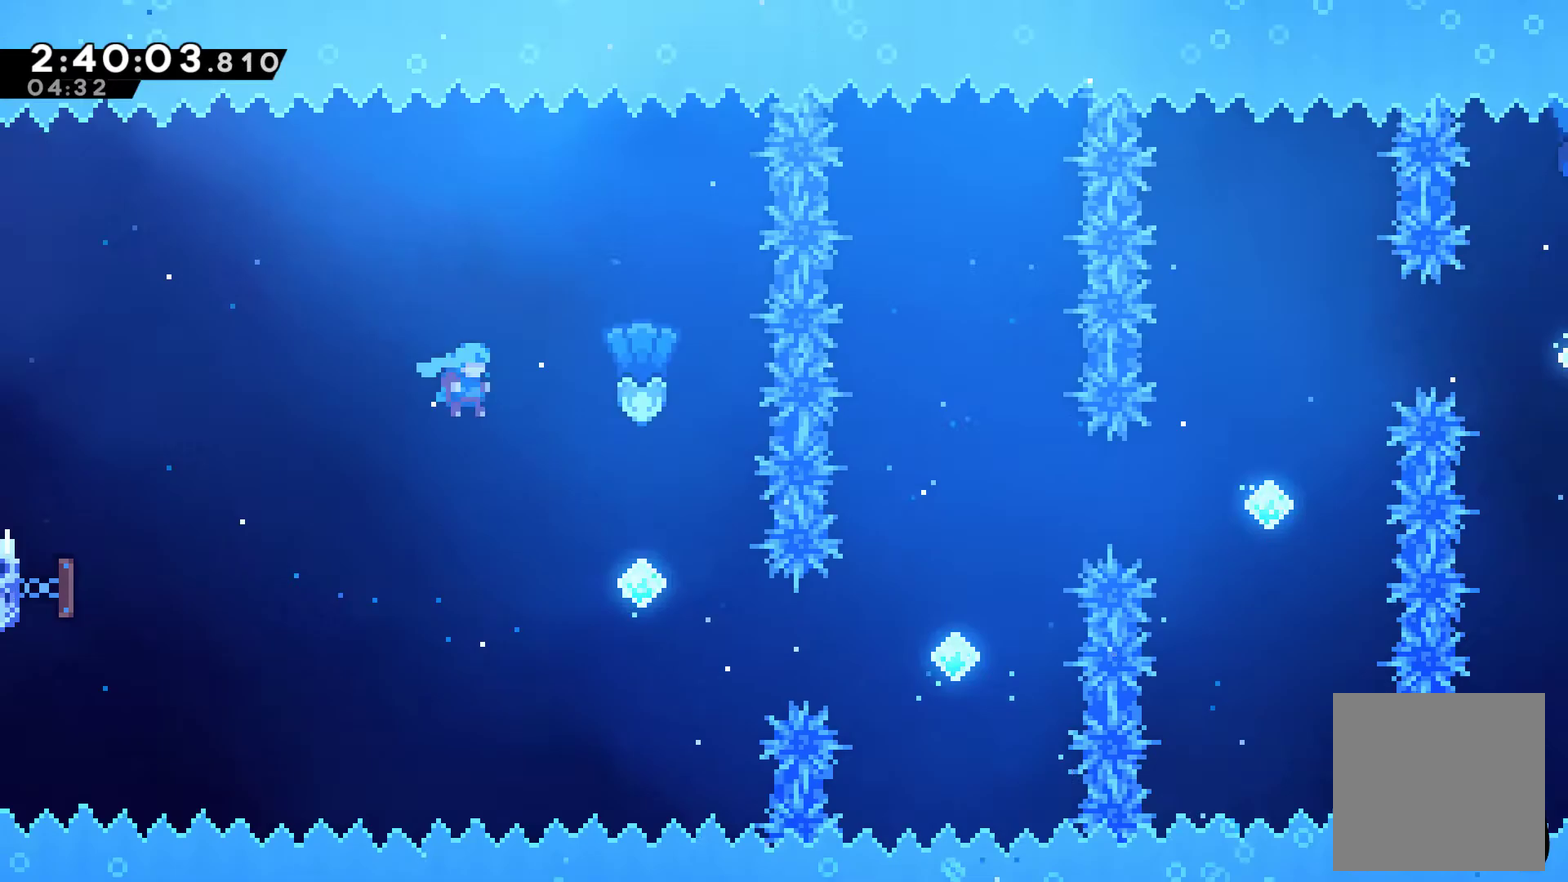
Gameplay with a controller (Xbox layout); each line is a JSON object with the inputs held at the frame after it. "events" lists button and stick changes between this image and that frame as [ms after this image, input, new state], when the widget could be followed in between. This document gives stick clicks only as held states, not as events.
{"buttons": ["X", "DPAD_UP"], "left_stick": "center", "right_stick": "center", "events": [[300, "DPAD_UP", "down"], [367, "DPAD_RIGHT", "up"], [400, "X", "down"]]}
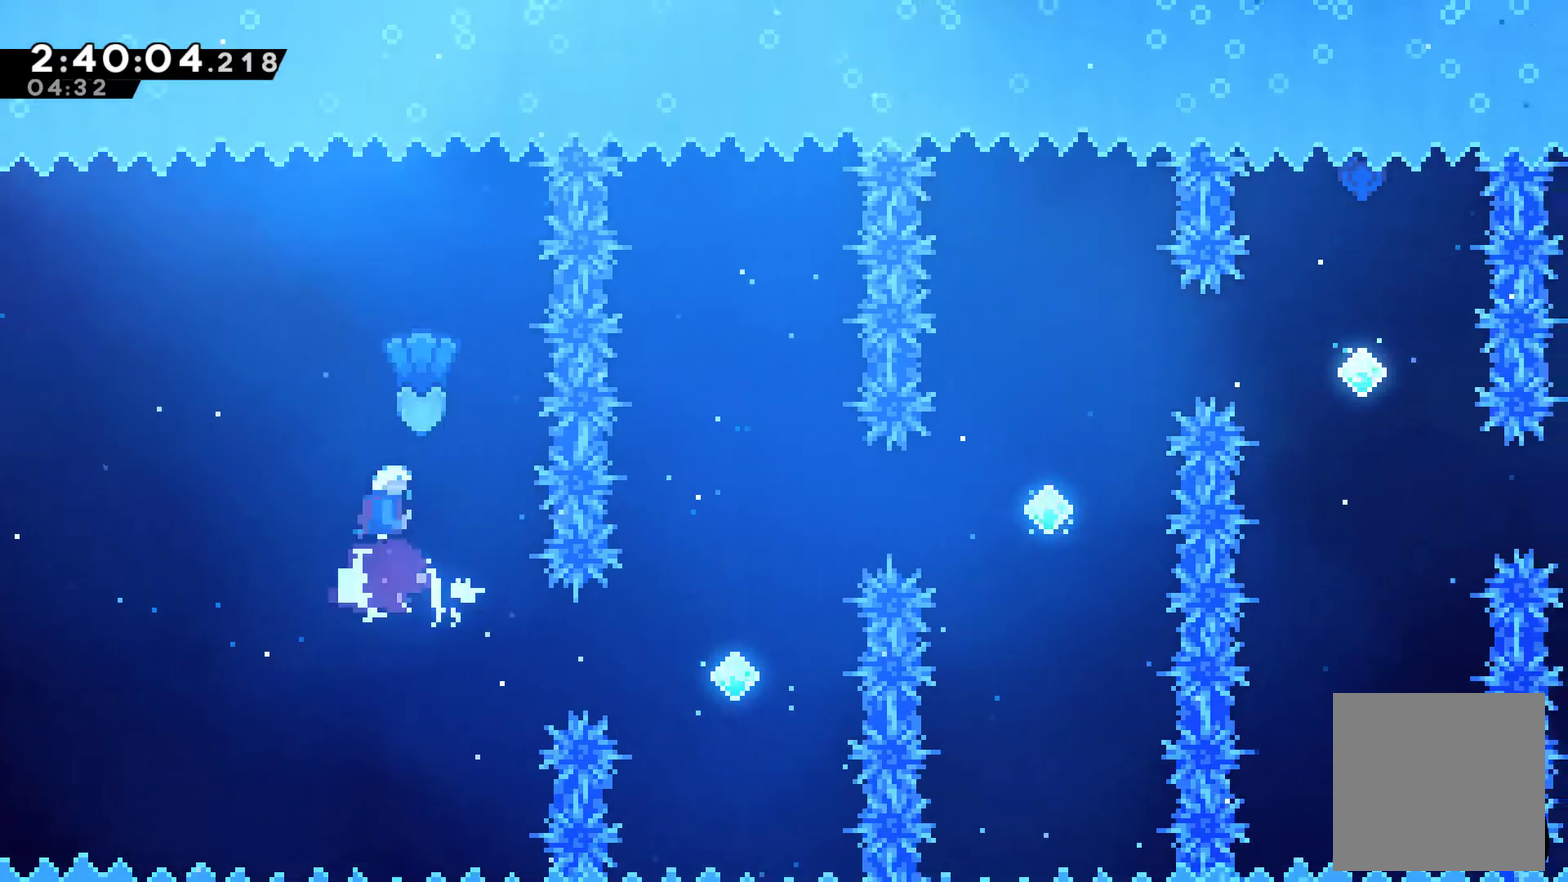
{"buttons": [], "left_stick": "center", "right_stick": "center", "events": [[67, "X", "up"], [100, "DPAD_UP", "up"], [267, "DPAD_RIGHT", "down"], [367, "DPAD_RIGHT", "up"]]}
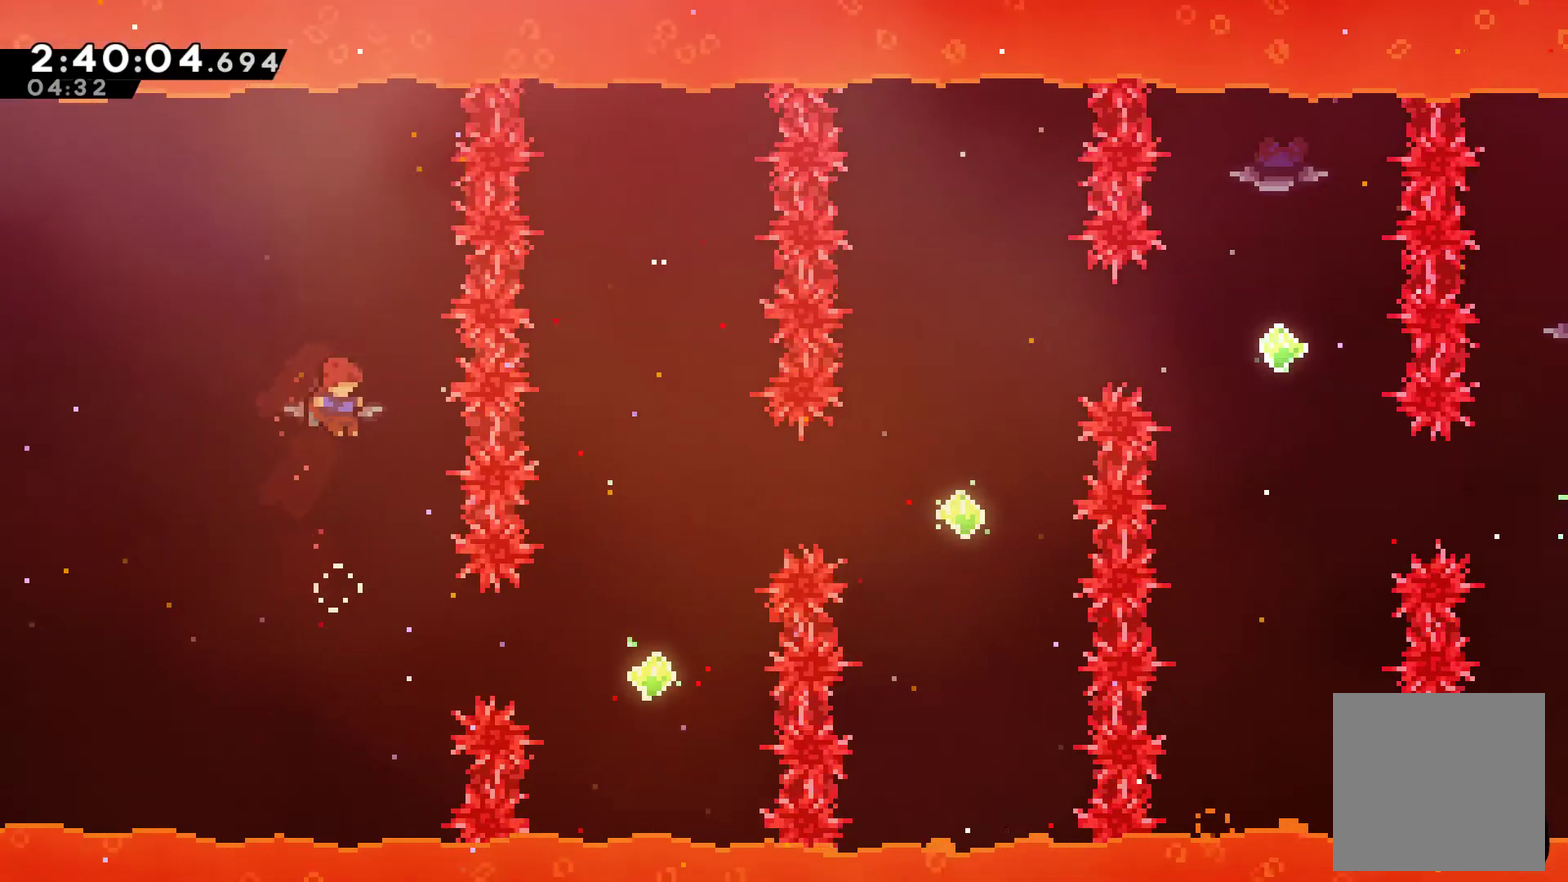
{"buttons": ["DPAD_RIGHT"], "left_stick": "center", "right_stick": "center", "events": [[233, "DPAD_RIGHT", "down"], [333, "X", "down"], [500, "X", "up"]]}
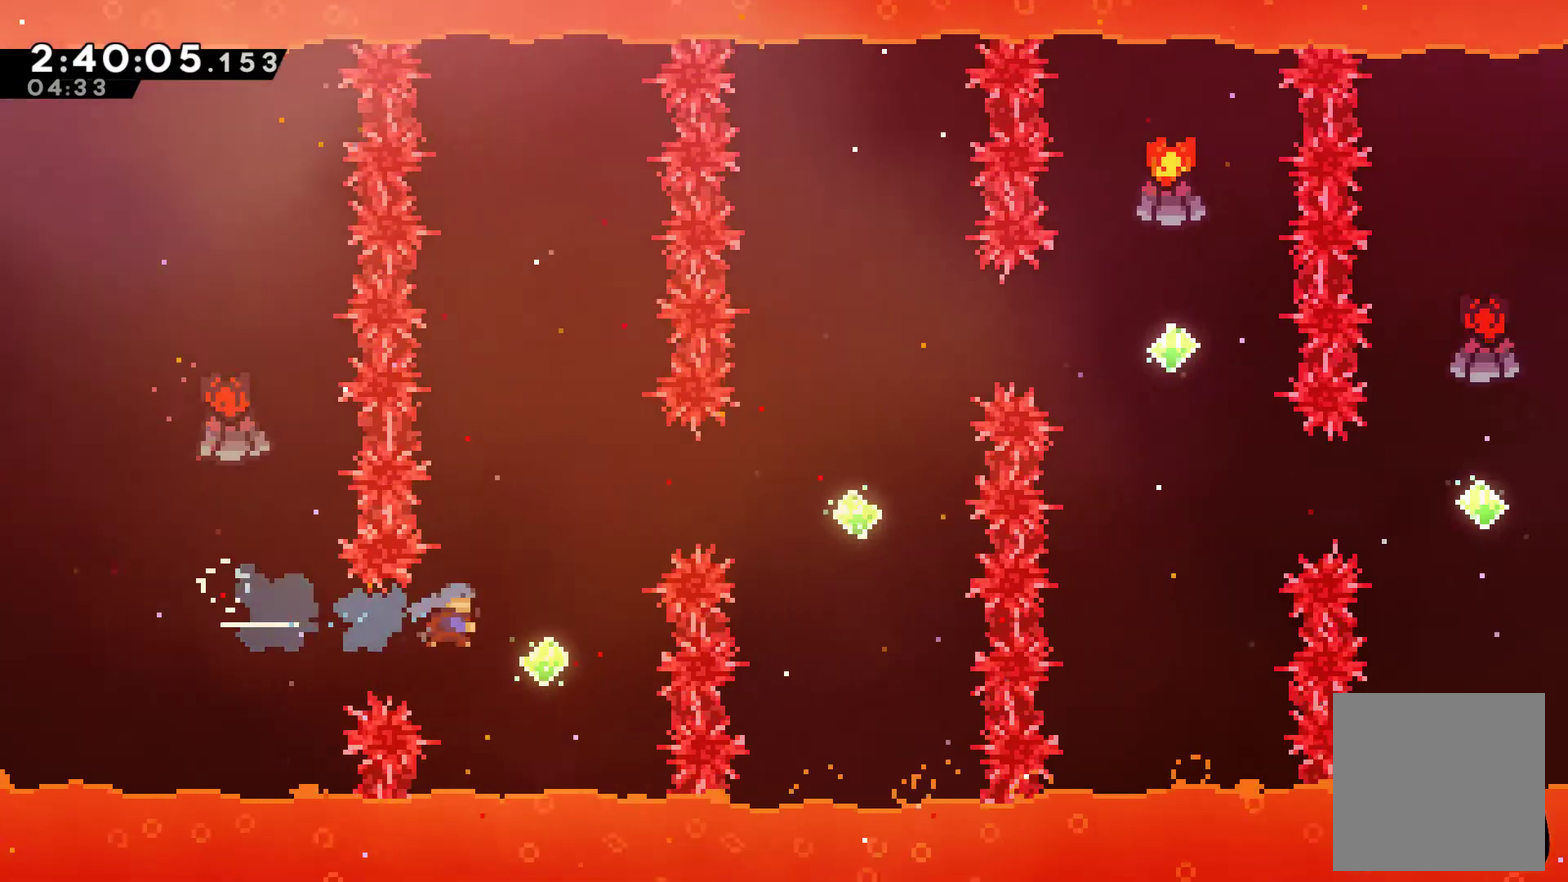
{"buttons": [], "left_stick": "center", "right_stick": "center", "events": [[133, "DPAD_UP", "down"], [200, "DPAD_RIGHT", "up"], [200, "X", "down"], [367, "DPAD_UP", "up"], [367, "X", "up"]]}
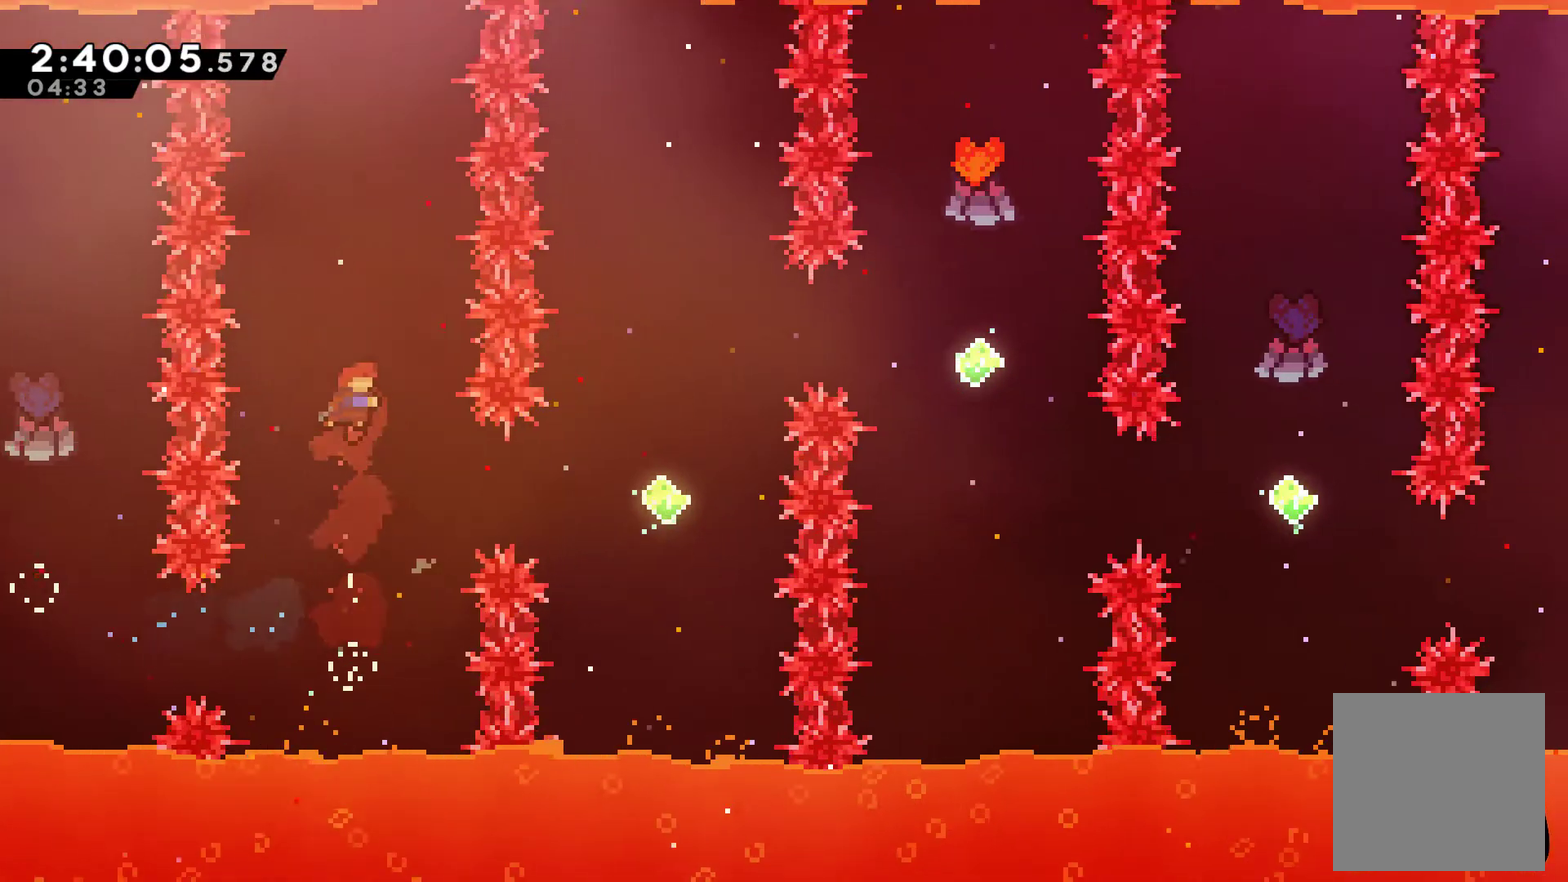
{"buttons": ["X", "DPAD_RIGHT"], "left_stick": "center", "right_stick": "center", "events": [[233, "DPAD_RIGHT", "down"], [333, "X", "down"]]}
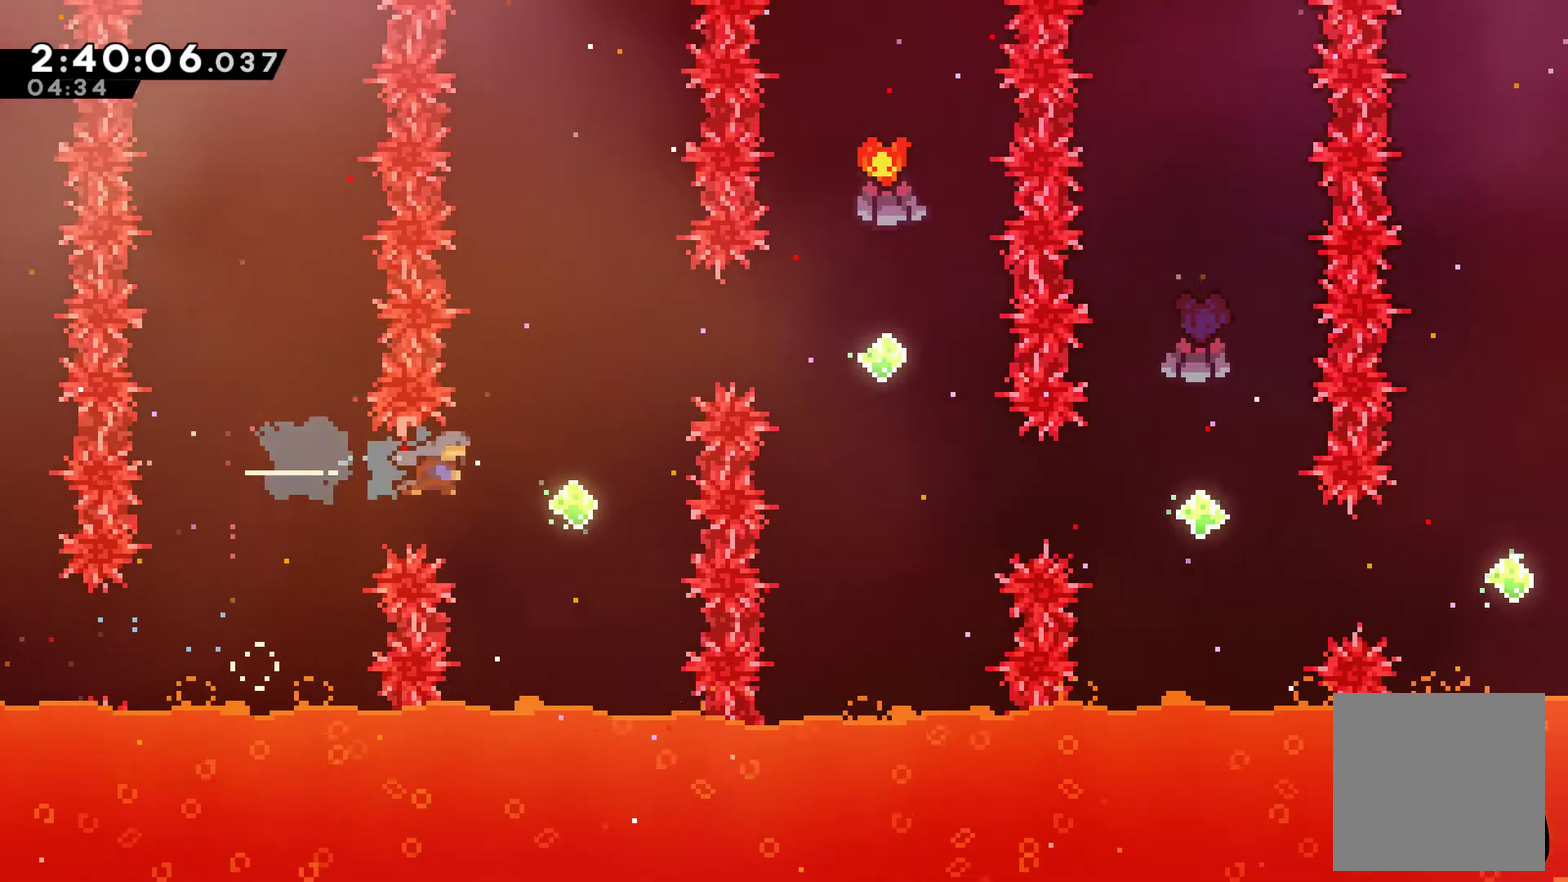
{"buttons": [], "left_stick": "center", "right_stick": "center", "events": [[33, "X", "up"], [233, "DPAD_UP", "down"], [267, "DPAD_RIGHT", "up"], [300, "X", "down"], [433, "DPAD_UP", "up"], [433, "X", "up"]]}
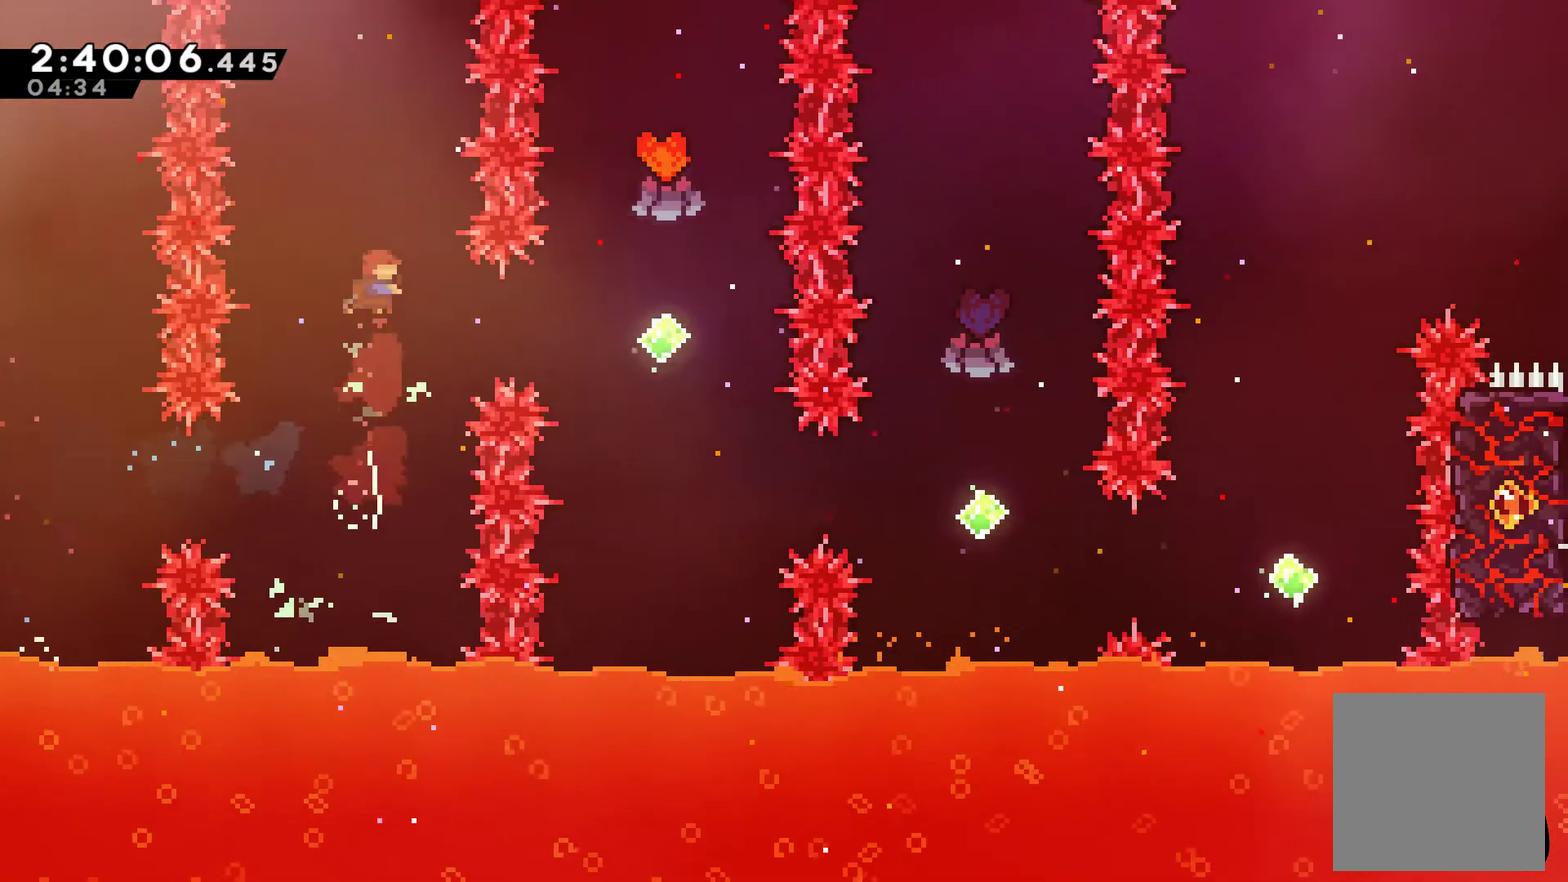
{"buttons": ["X", "DPAD_RIGHT"], "left_stick": "center", "right_stick": "center", "events": [[333, "DPAD_RIGHT", "down"], [400, "X", "down"]]}
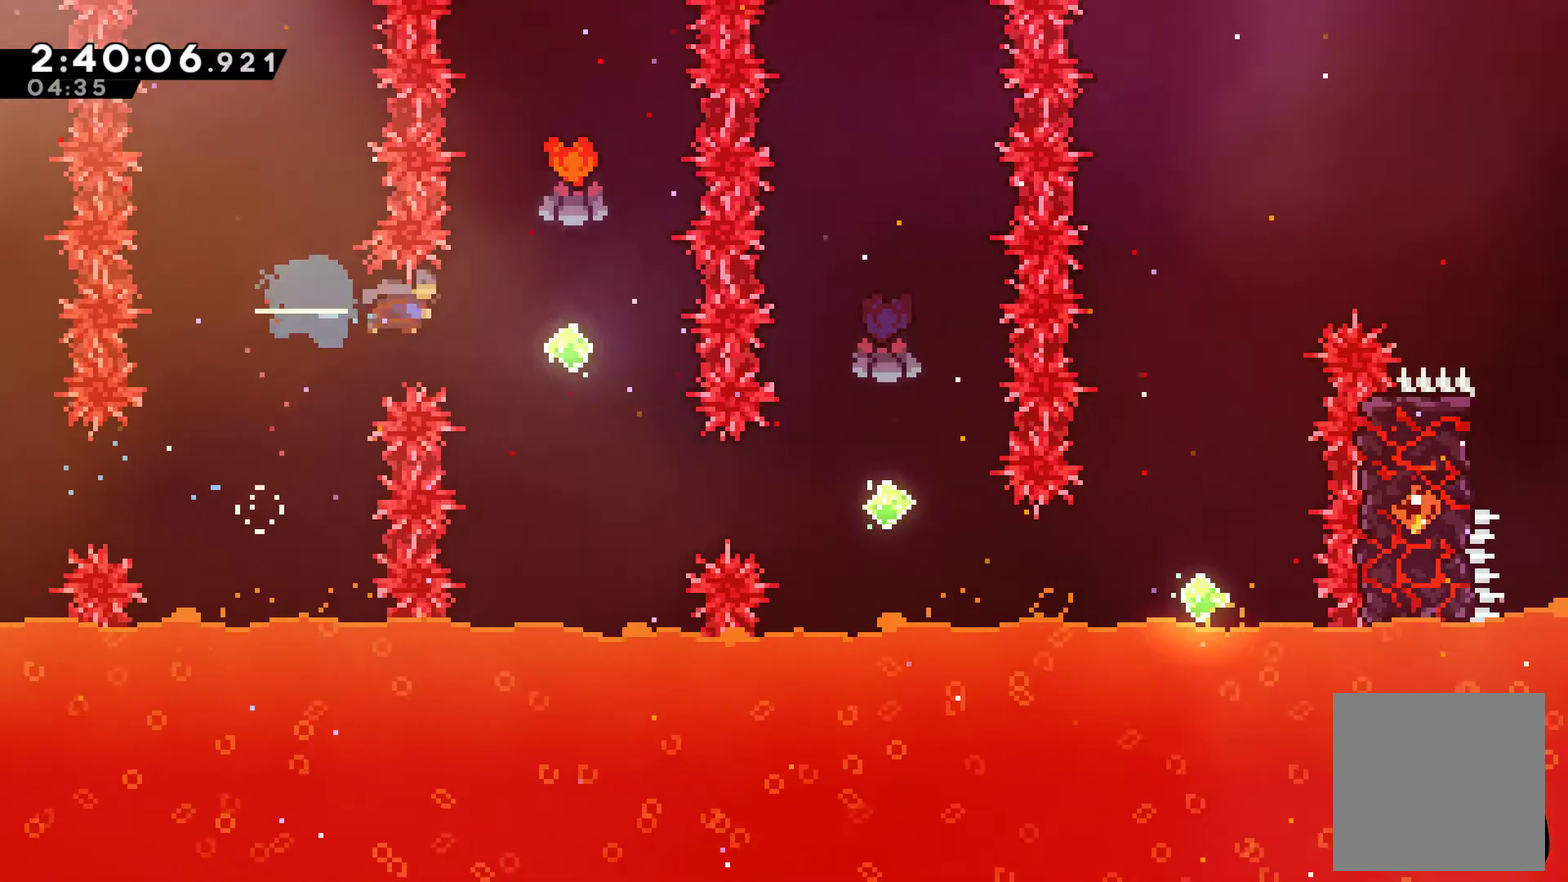
{"buttons": [], "left_stick": "center", "right_stick": "center", "events": [[67, "X", "up"], [100, "DPAD_RIGHT", "up"], [233, "DPAD_UP", "down"], [300, "X", "down"], [433, "DPAD_UP", "up"], [467, "X", "up"]]}
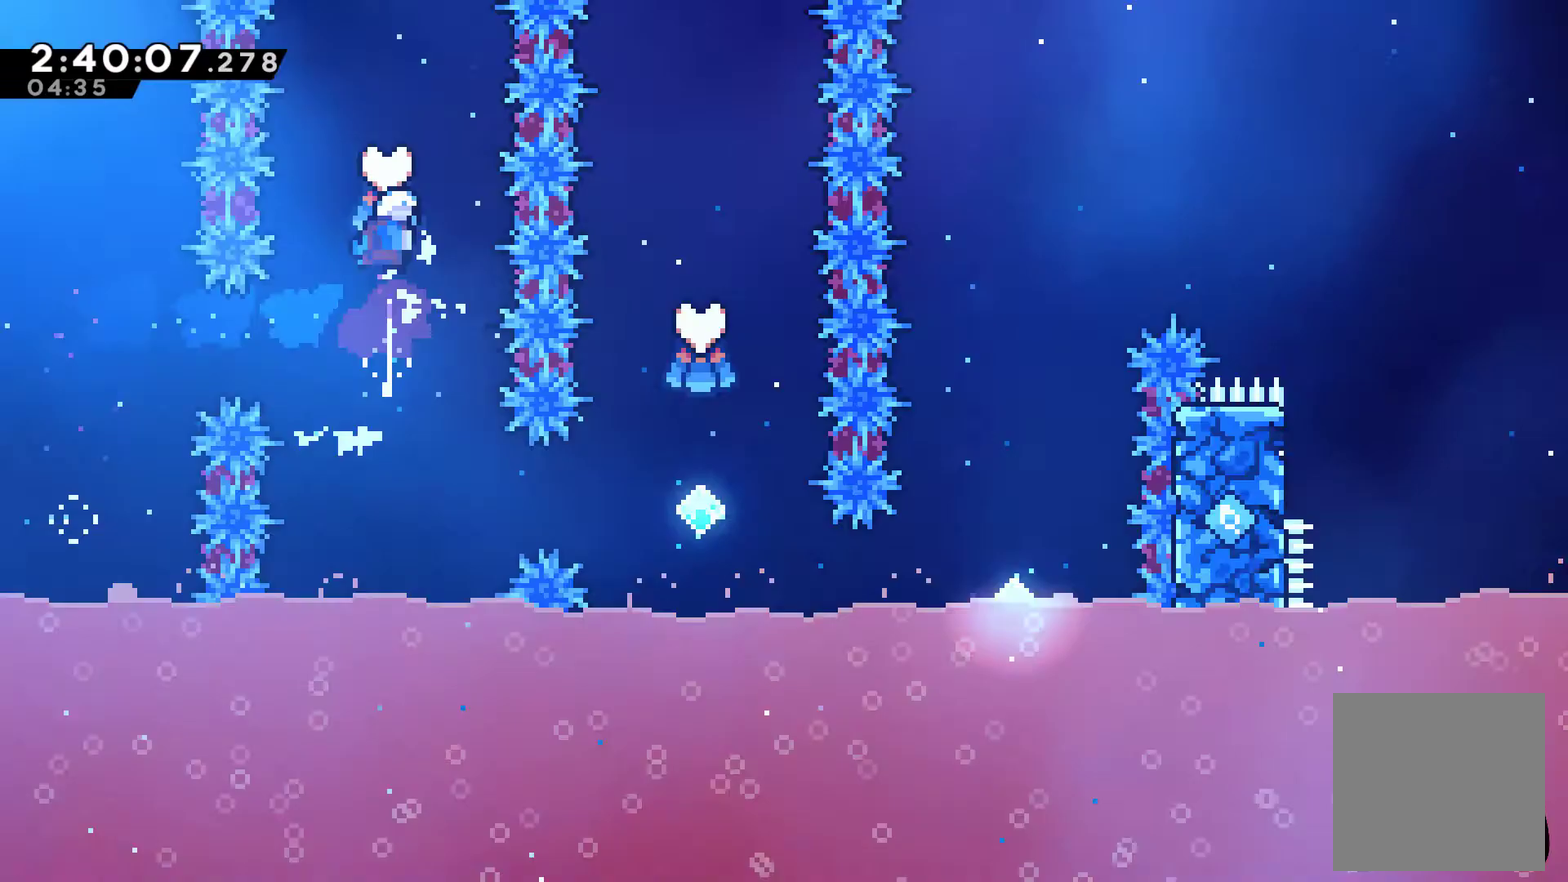
{"buttons": [], "left_stick": "center", "right_stick": "center", "events": []}
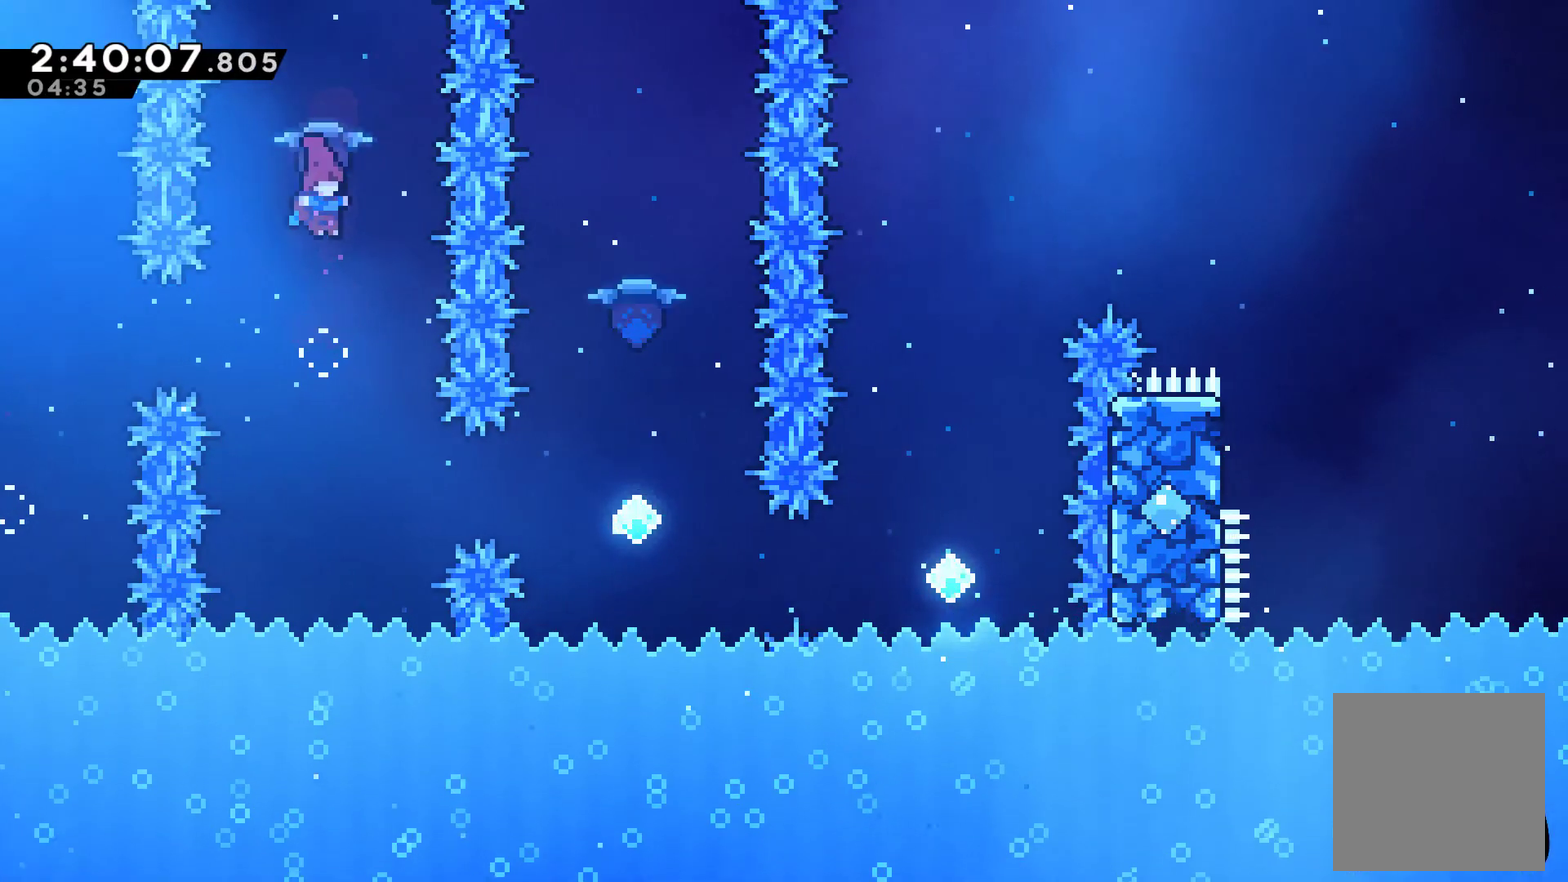
{"buttons": ["X", "DPAD_RIGHT"], "left_stick": "center", "right_stick": "center", "events": [[333, "DPAD_RIGHT", "down"], [367, "X", "down"]]}
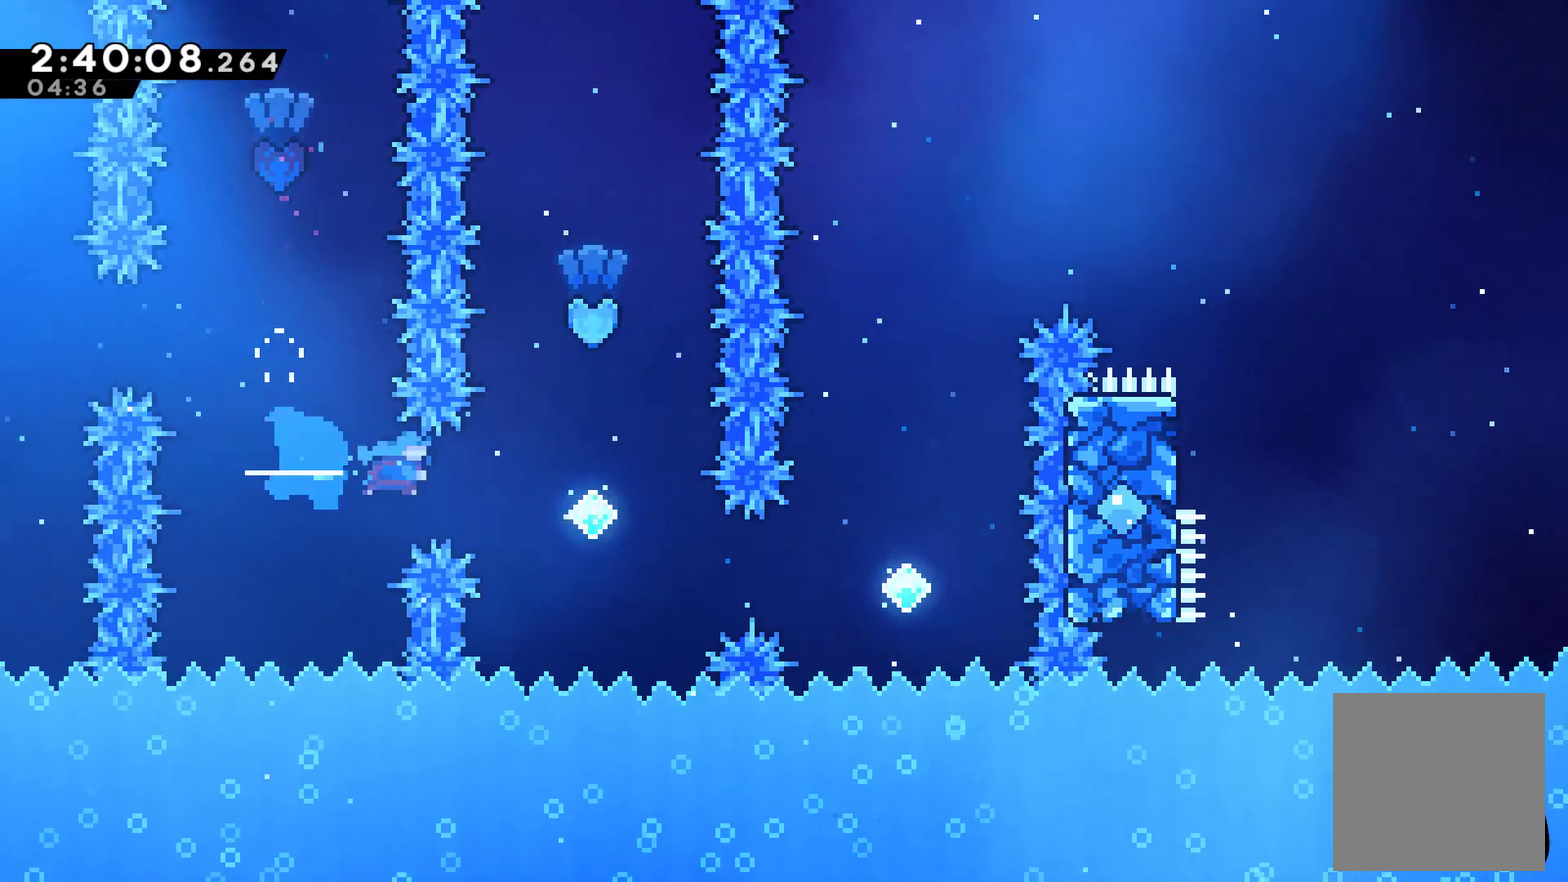
{"buttons": ["X", "DPAD_UP"], "left_stick": "center", "right_stick": "center", "events": [[33, "X", "up"], [67, "DPAD_RIGHT", "up"], [300, "DPAD_UP", "down"], [400, "X", "down"]]}
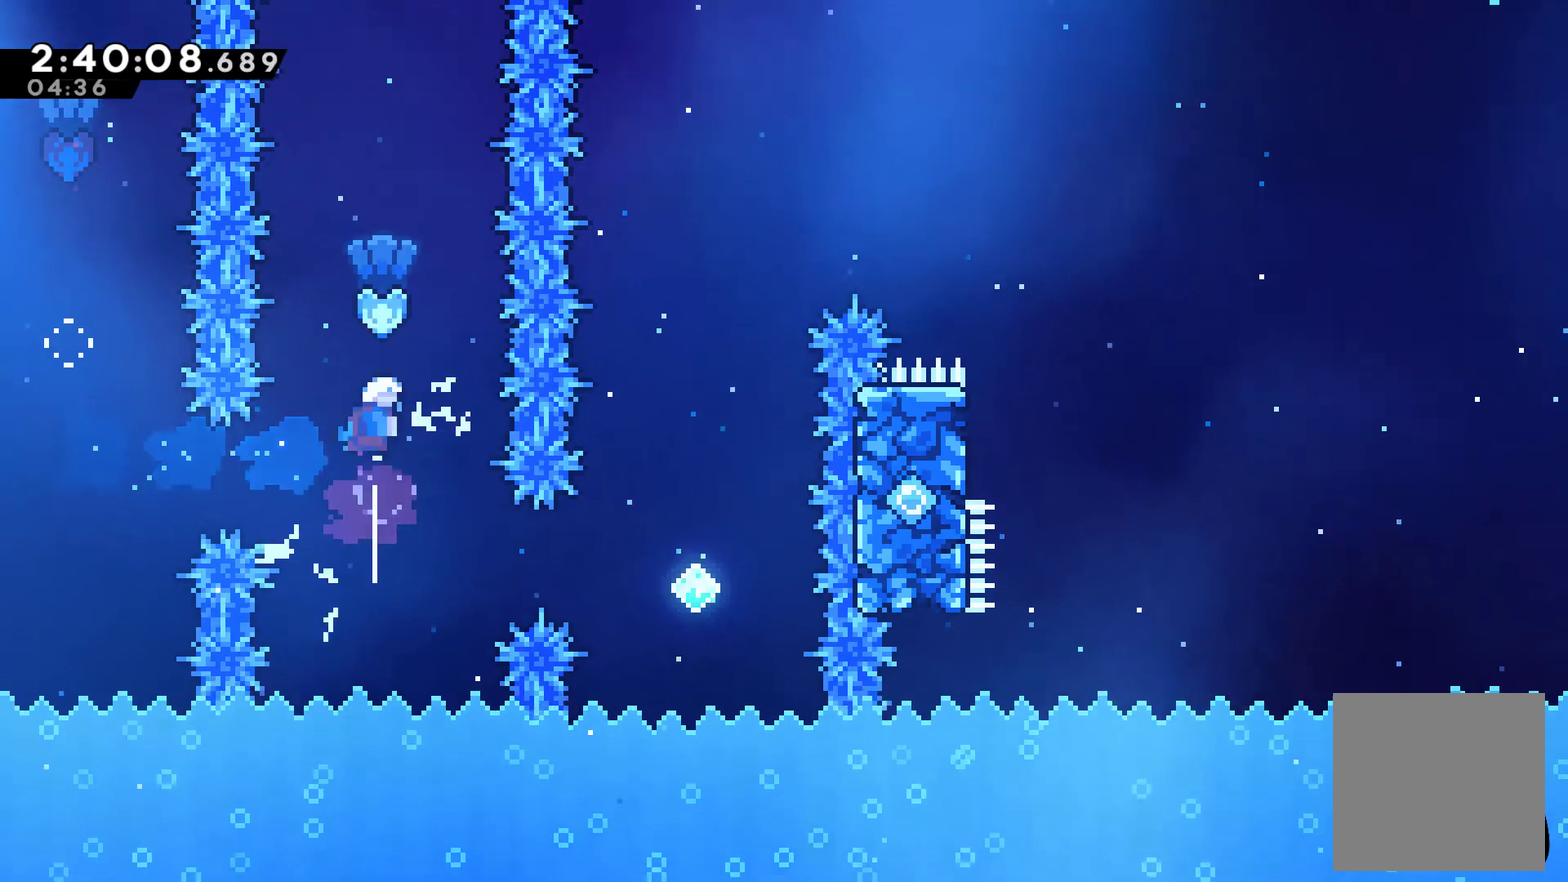
{"buttons": [], "left_stick": "center", "right_stick": "center", "events": [[67, "DPAD_UP", "up"], [67, "X", "up"]]}
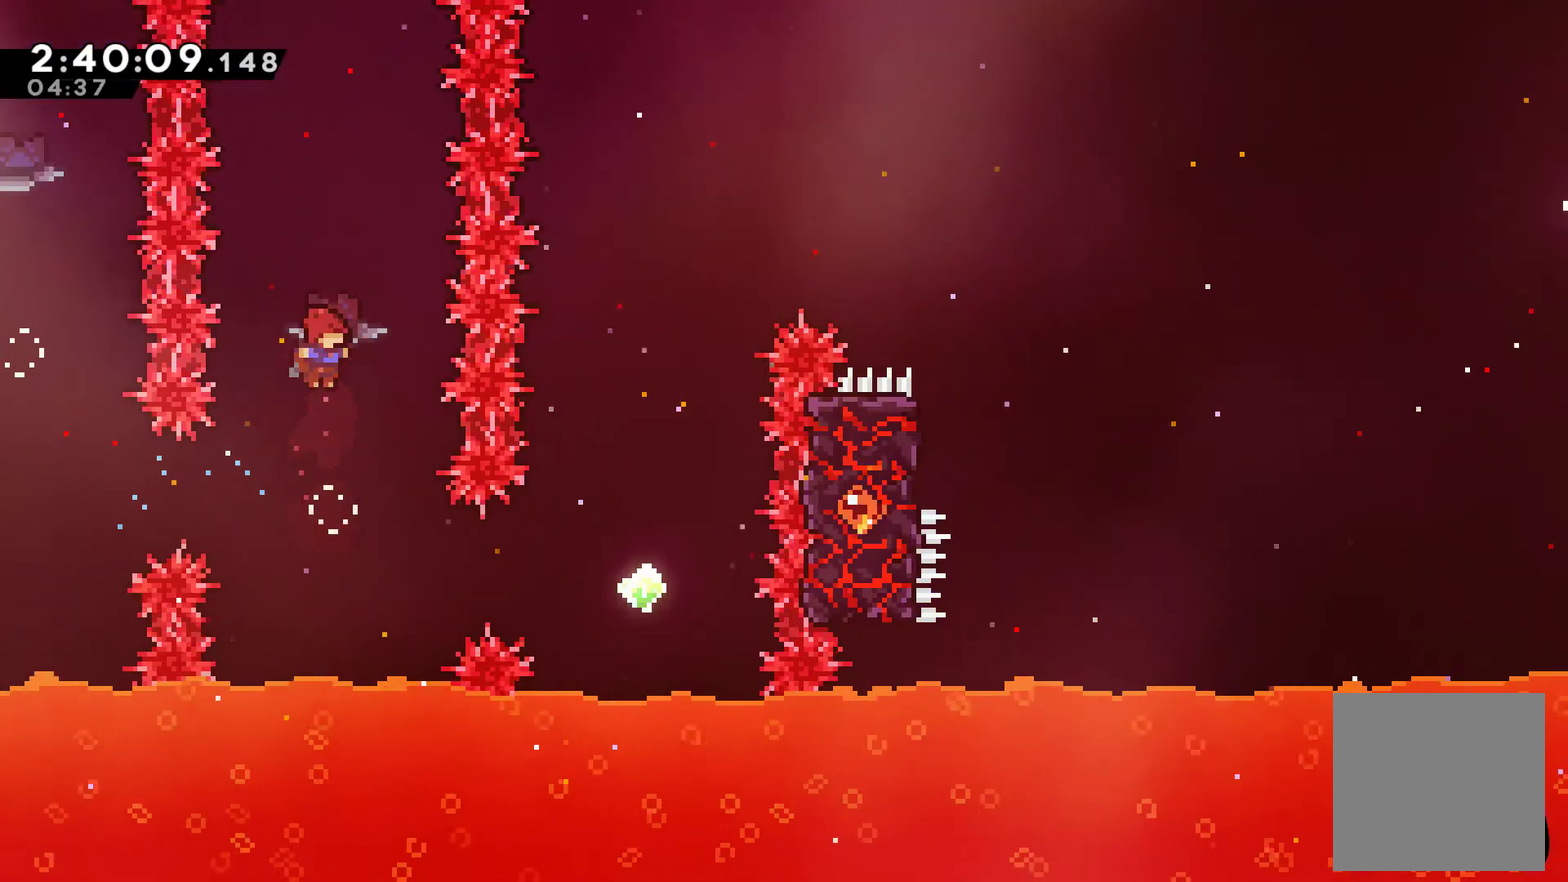
{"buttons": ["DPAD_RIGHT"], "left_stick": "center", "right_stick": "center", "events": [[167, "DPAD_RIGHT", "down"], [300, "X", "down"], [467, "X", "up"]]}
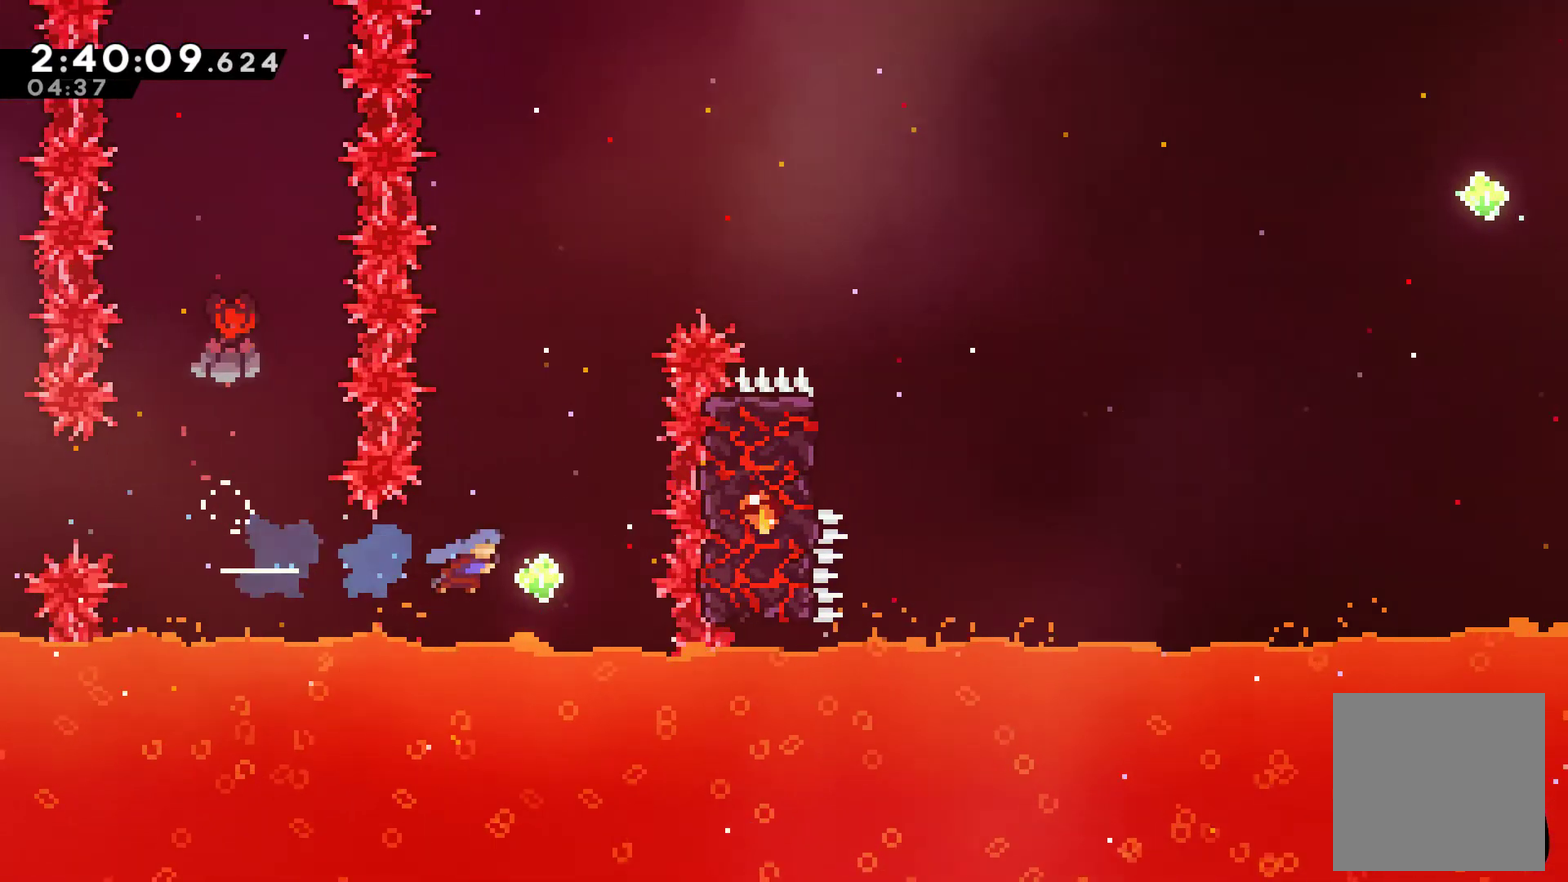
{"buttons": ["X", "DPAD_UP", "DPAD_RIGHT"], "left_stick": "center", "right_stick": "center", "events": [[33, "DPAD_UP", "down"], [133, "DPAD_RIGHT", "up"], [167, "X", "down"], [333, "DPAD_RIGHT", "down"], [367, "X", "up"], [467, "X", "down"]]}
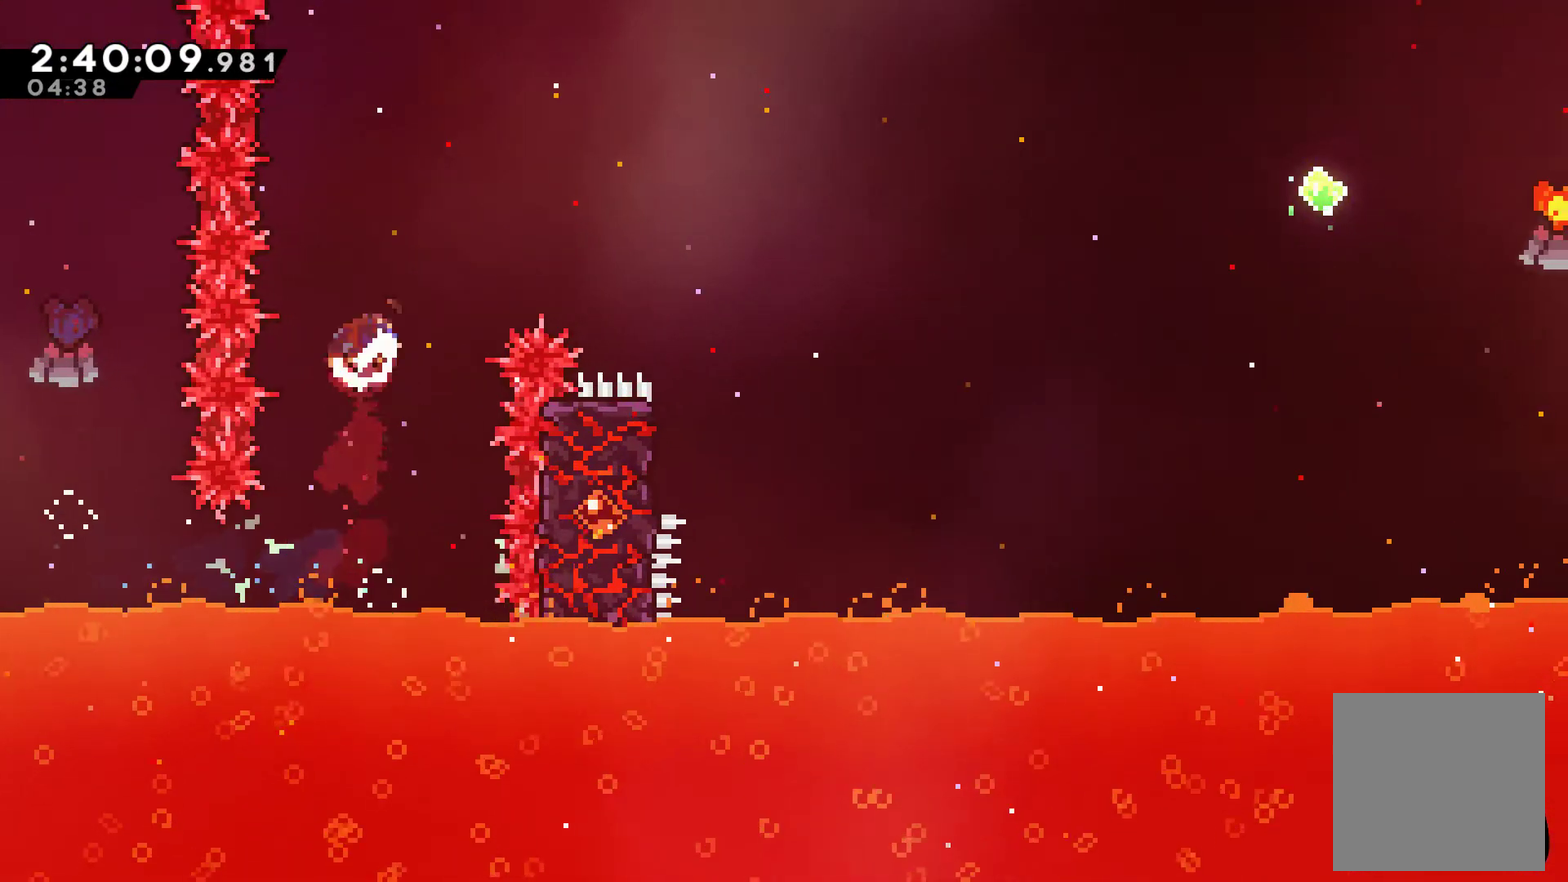
{"buttons": ["DPAD_RIGHT"], "left_stick": "center", "right_stick": "center", "events": [[167, "DPAD_UP", "up"], [167, "X", "up"]]}
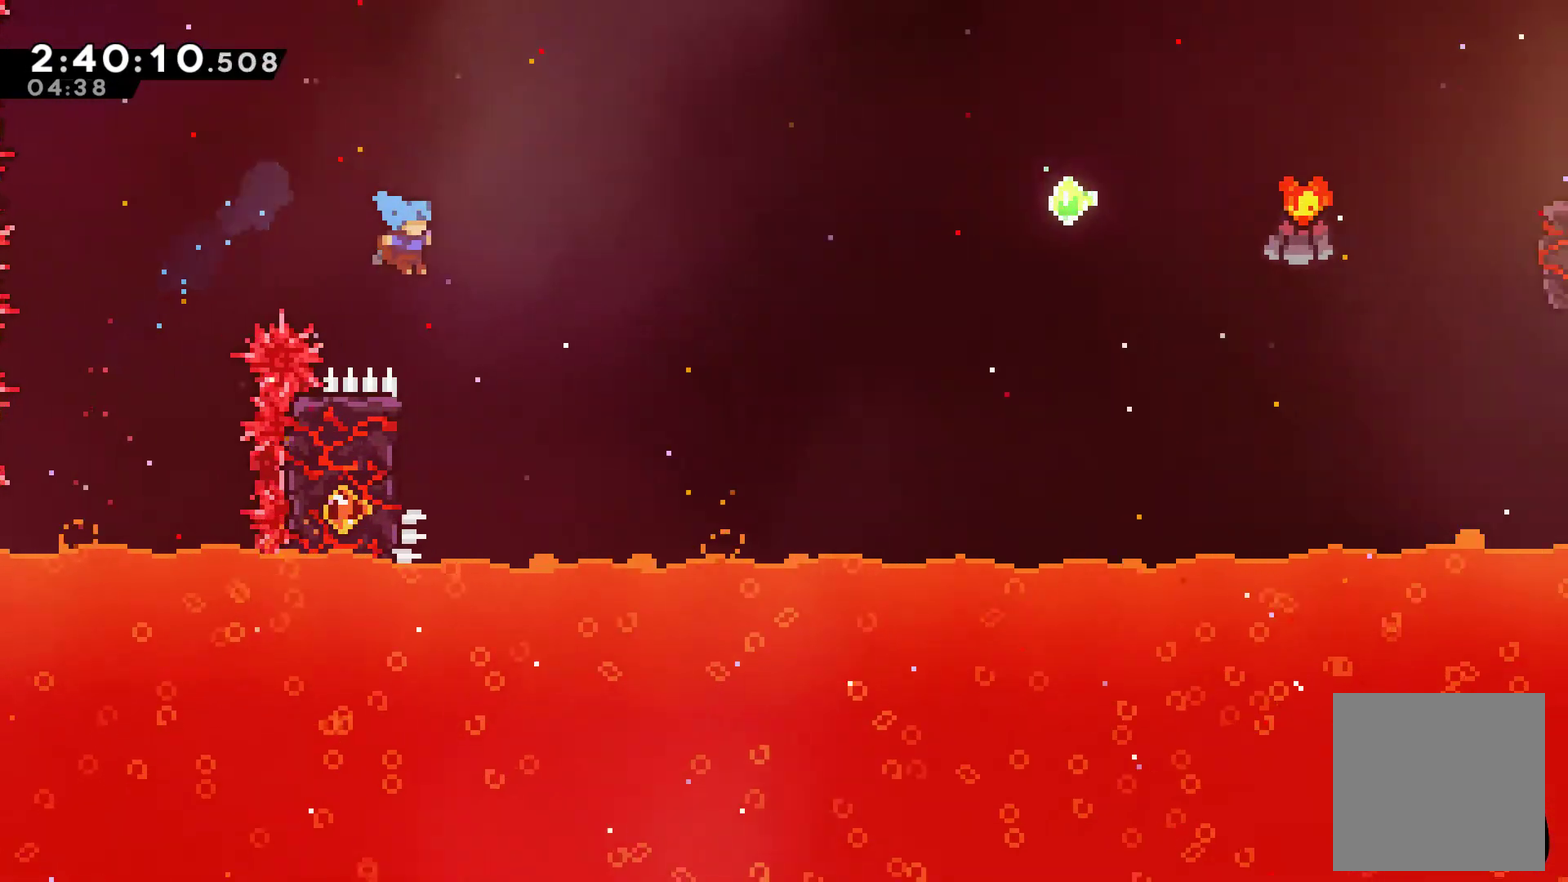
{"buttons": ["R1"], "left_stick": "center", "right_stick": "center", "events": [[67, "DPAD_RIGHT", "up"], [67, "DPAD_UP", "down"], [100, "DPAD_LEFT", "down"], [100, "R1", "down"], [400, "DPAD_LEFT", "up"], [400, "DPAD_UP", "up"]]}
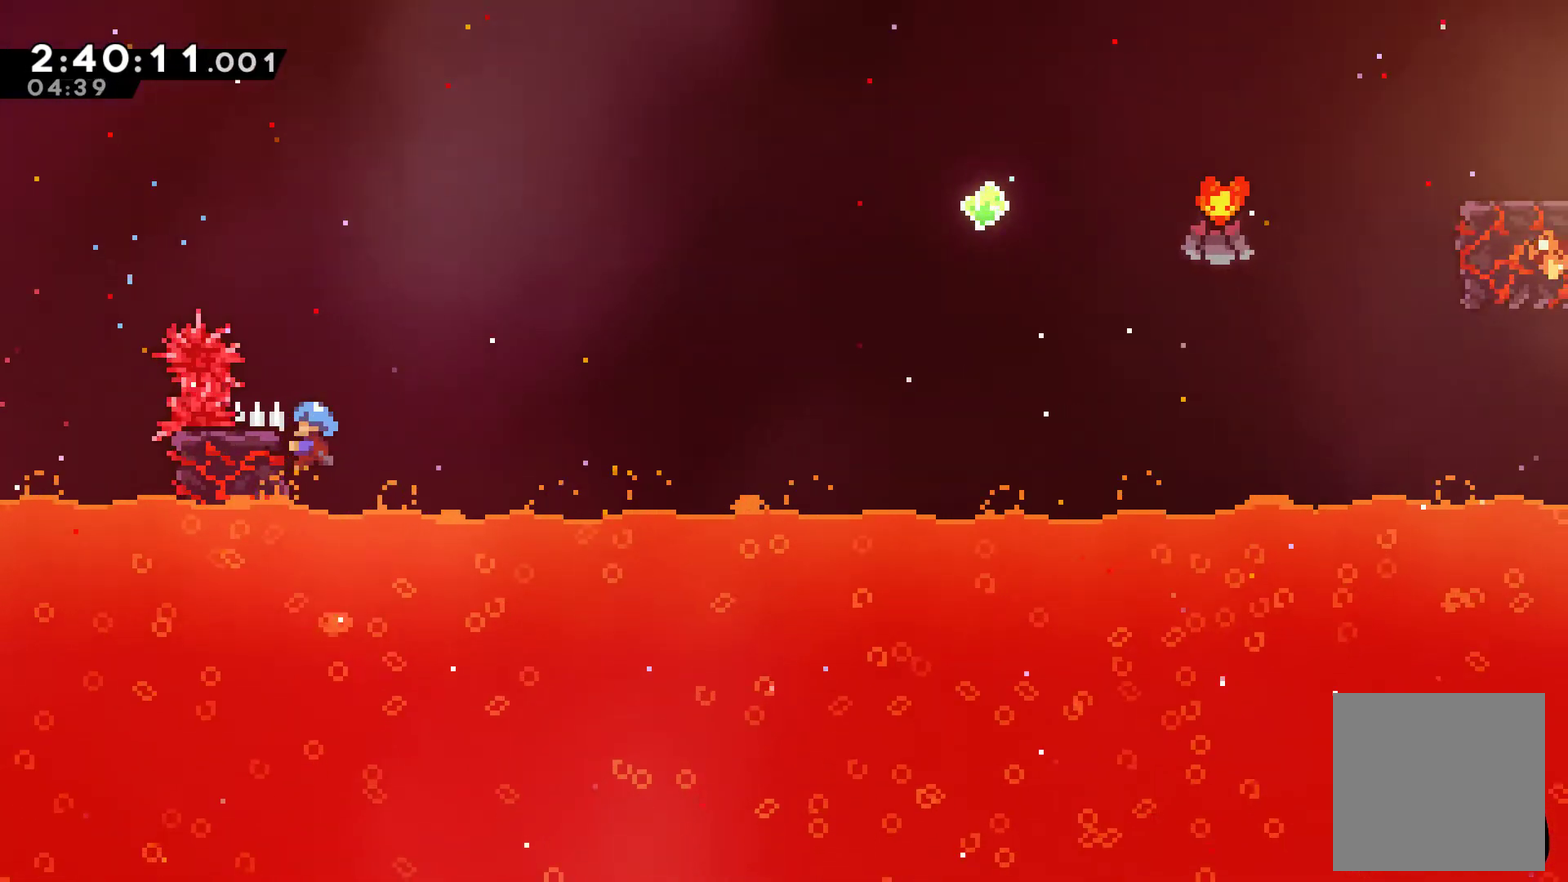
{"buttons": ["A", "R1", "DPAD_RIGHT"], "left_stick": "center", "right_stick": "center", "events": [[167, "DPAD_RIGHT", "down"], [233, "A", "down"]]}
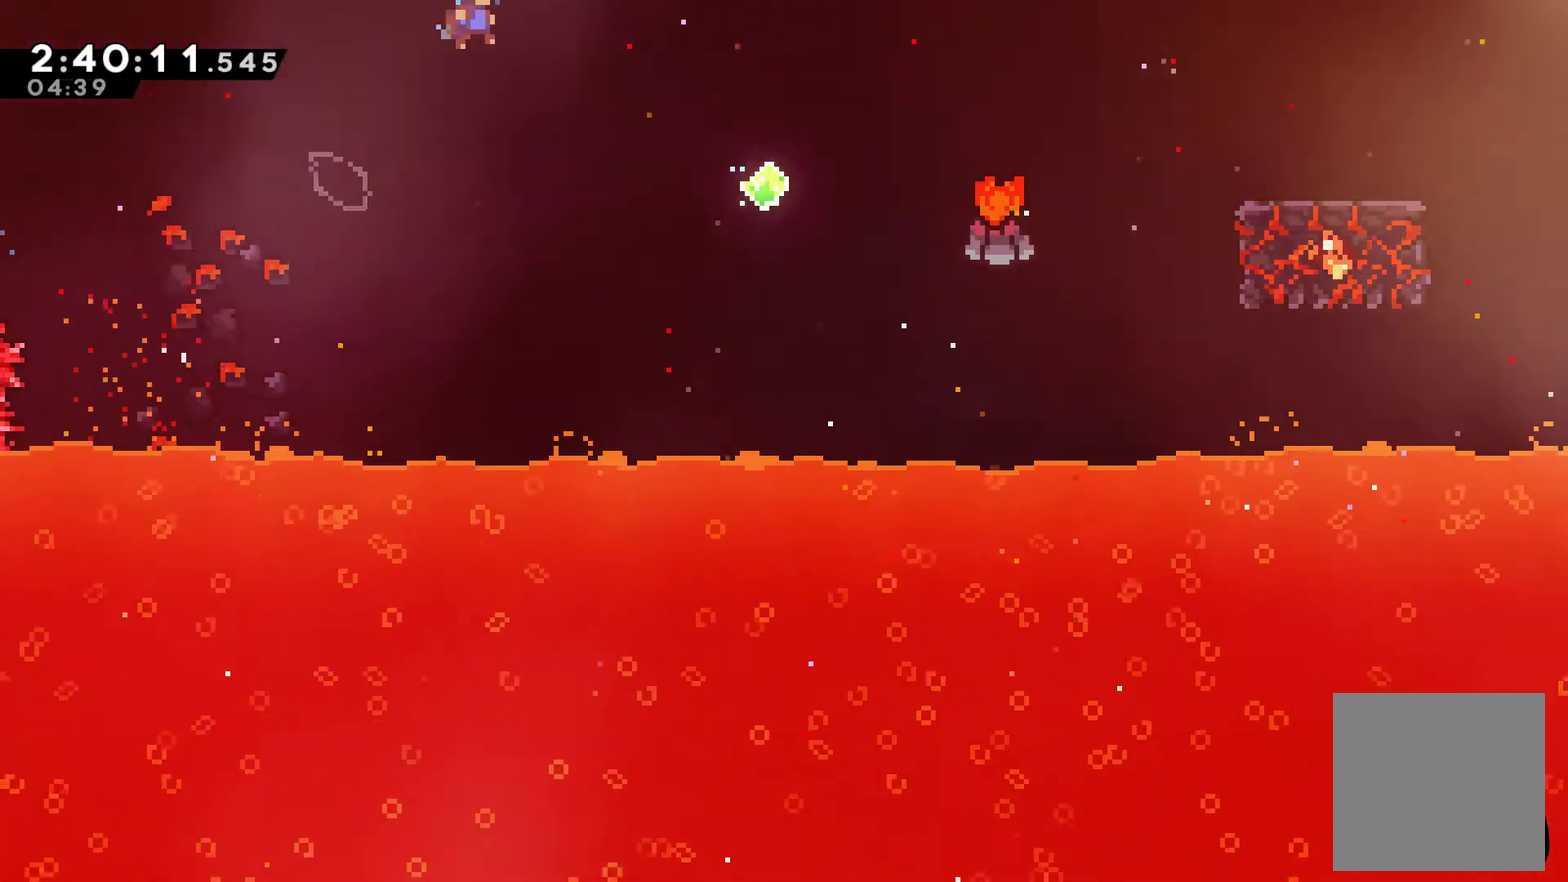
{"buttons": ["DPAD_RIGHT"], "left_stick": "center", "right_stick": "center", "events": [[333, "A", "up"], [333, "R1", "up"]]}
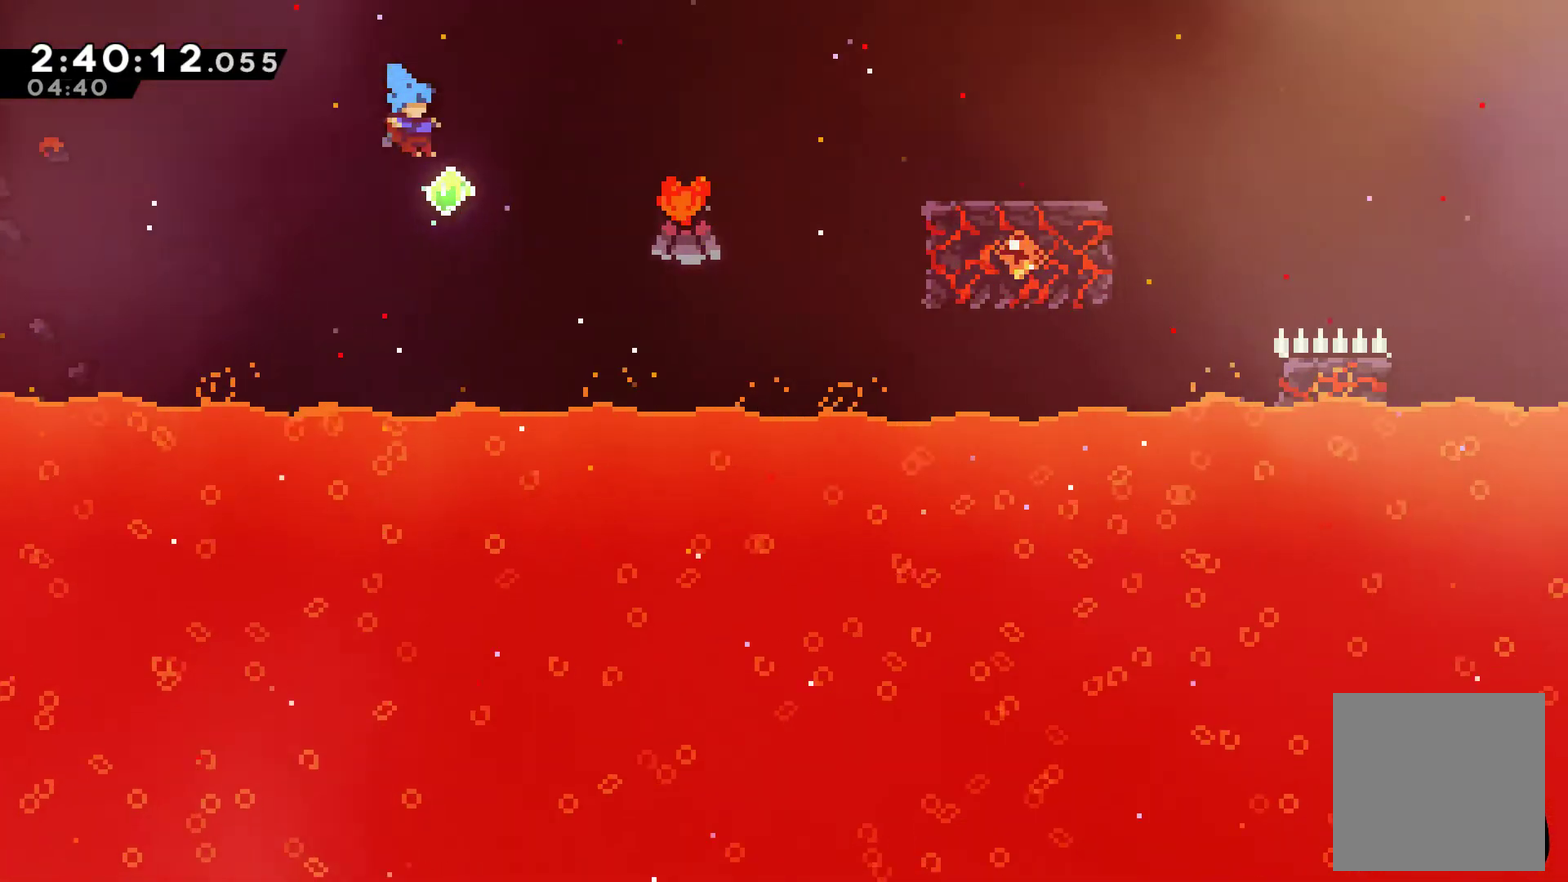
{"buttons": ["X", "DPAD_UP", "DPAD_RIGHT"], "left_stick": "center", "right_stick": "center", "events": [[167, "X", "down"], [300, "X", "up"], [433, "DPAD_UP", "down"], [500, "X", "down"]]}
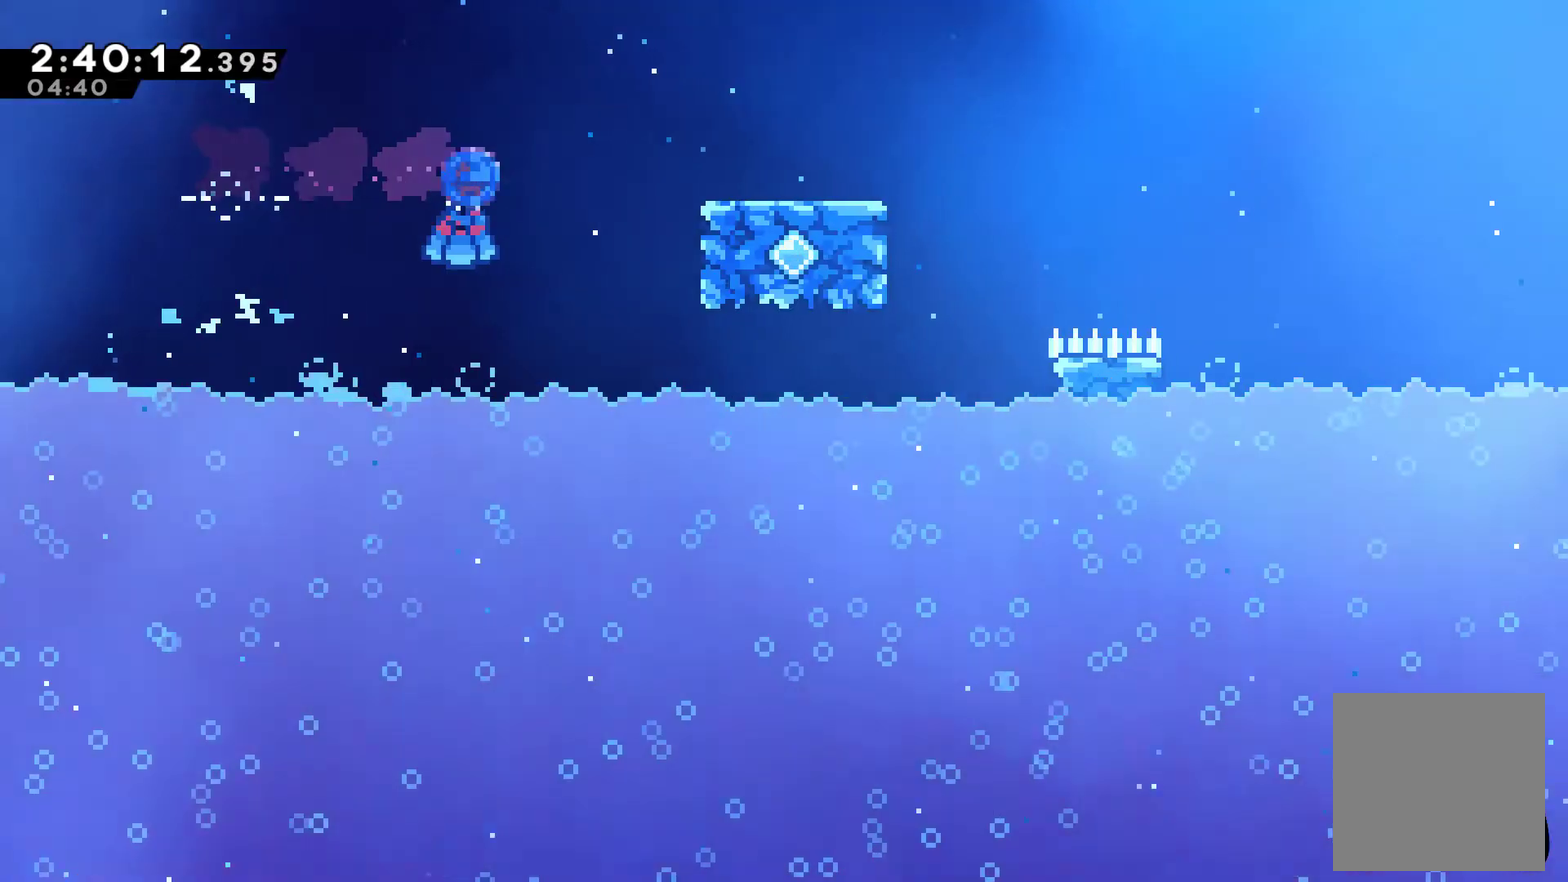
{"buttons": [], "left_stick": "center", "right_stick": "center", "events": [[133, "X", "up"], [267, "DPAD_UP", "up"], [367, "DPAD_RIGHT", "up"]]}
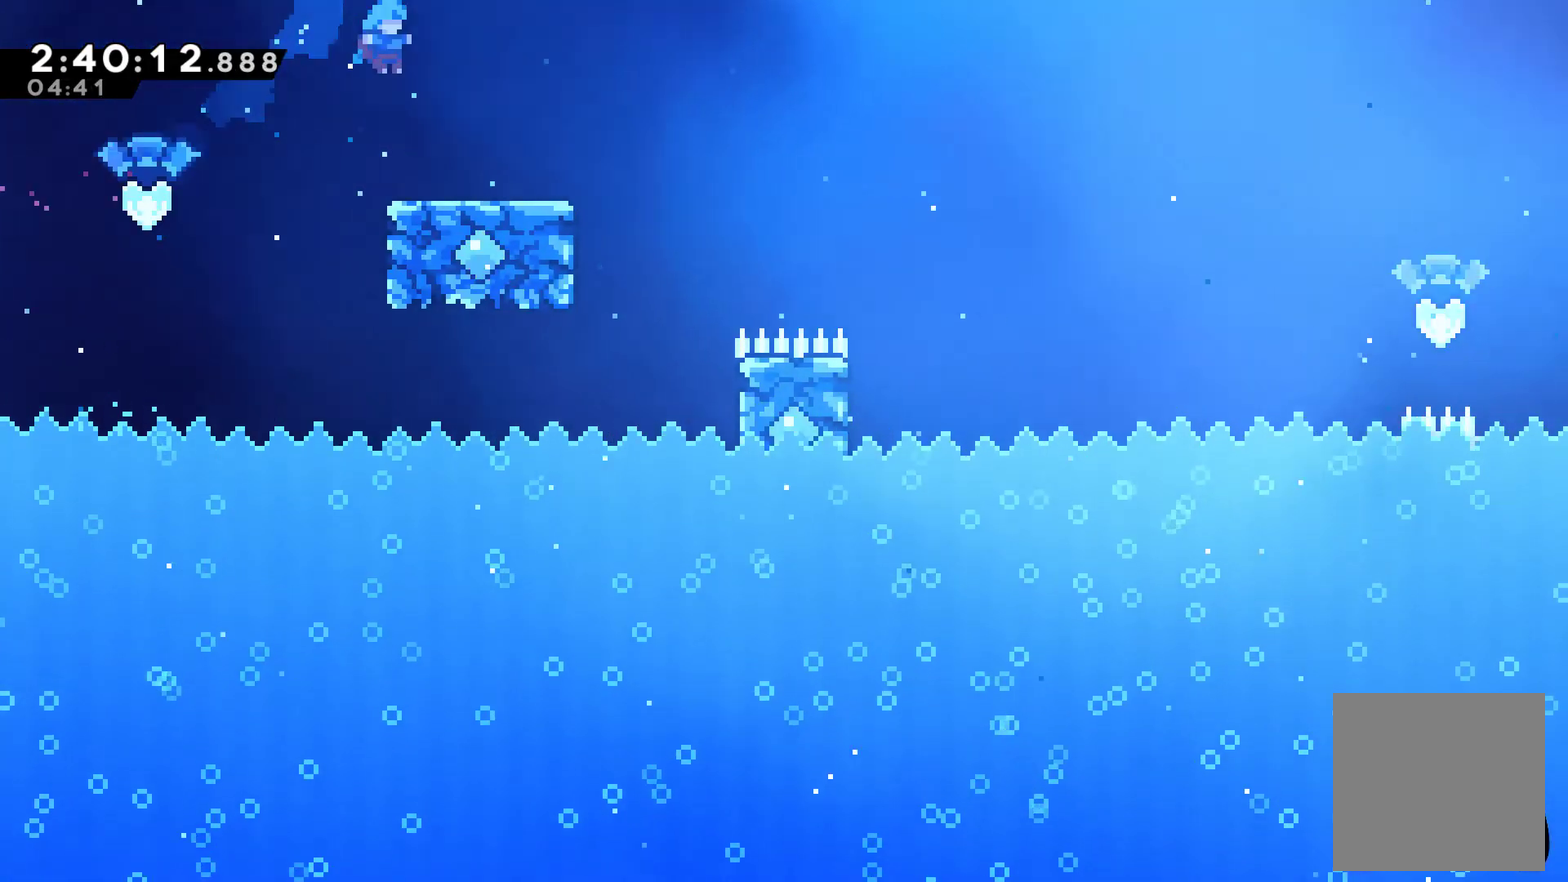
{"buttons": ["DPAD_RIGHT"], "left_stick": "center", "right_stick": "center", "events": [[267, "DPAD_RIGHT", "down"]]}
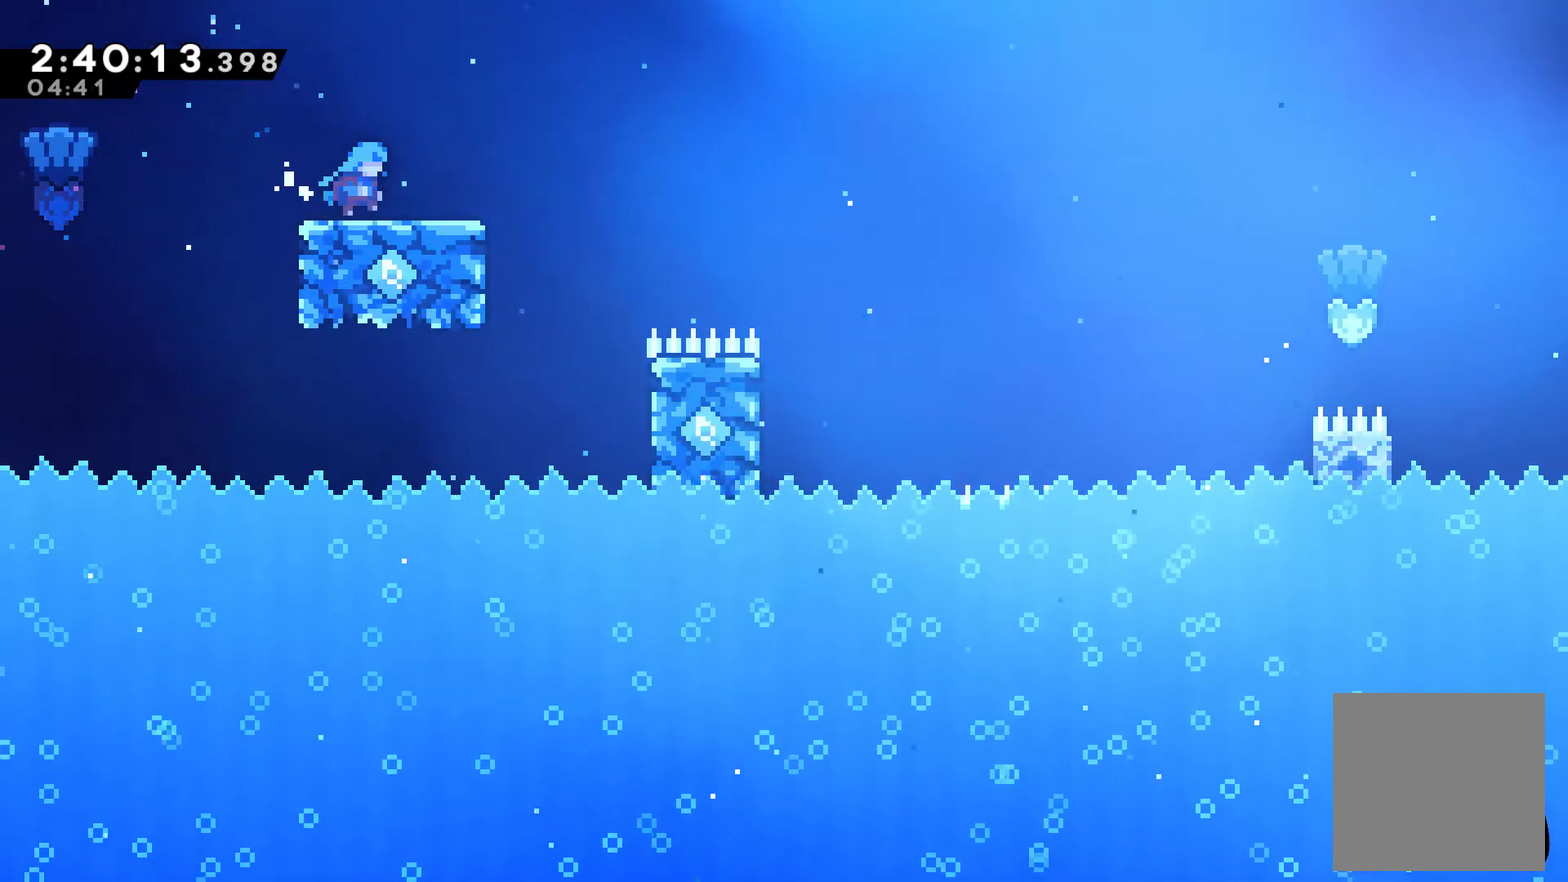
{"buttons": ["A", "DPAD_RIGHT"], "left_stick": "center", "right_stick": "center", "events": [[333, "A", "down"]]}
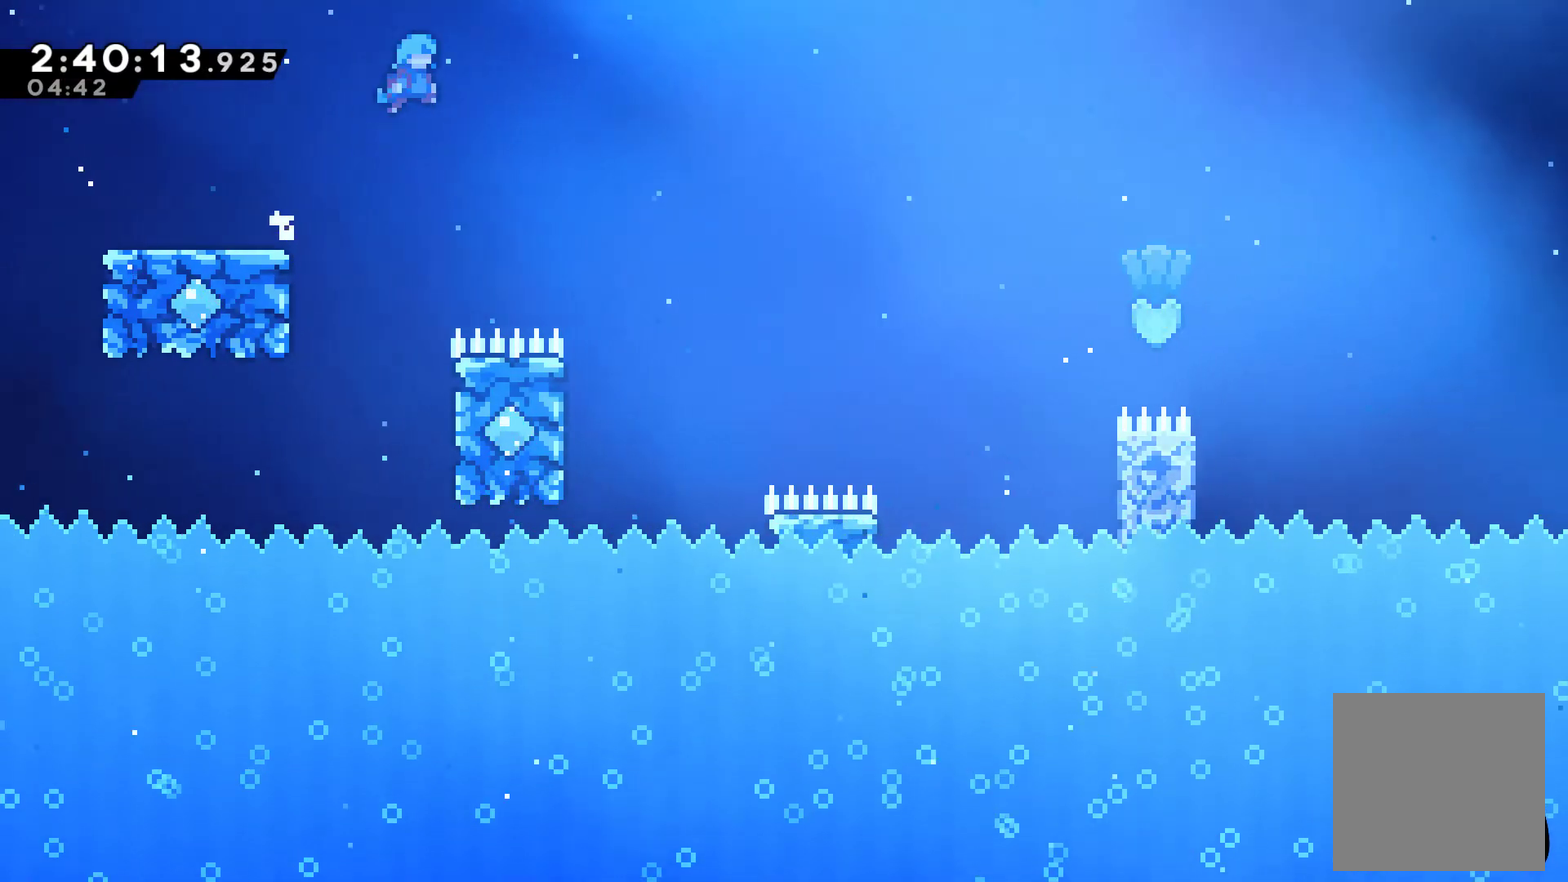
{"buttons": ["DPAD_UP"], "left_stick": "center", "right_stick": "center", "events": [[367, "A", "up"], [467, "DPAD_RIGHT", "up"], [500, "DPAD_UP", "down"]]}
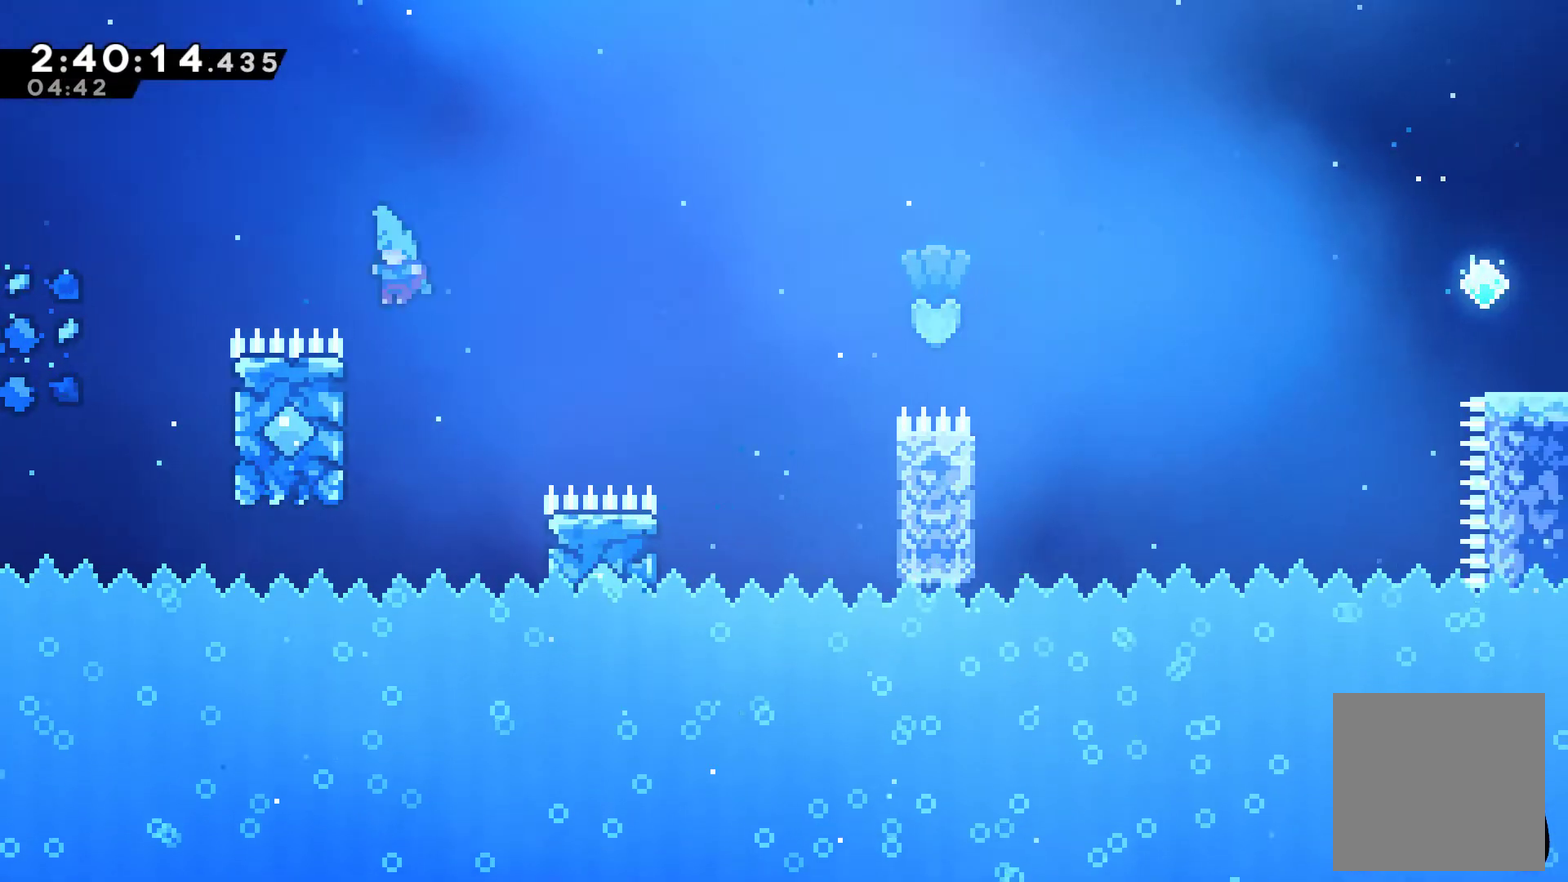
{"buttons": ["R1", "DPAD_UP", "DPAD_RIGHT"], "left_stick": "center", "right_stick": "center", "events": [[33, "DPAD_LEFT", "down"], [33, "R1", "down"], [400, "DPAD_LEFT", "up"], [500, "DPAD_RIGHT", "down"]]}
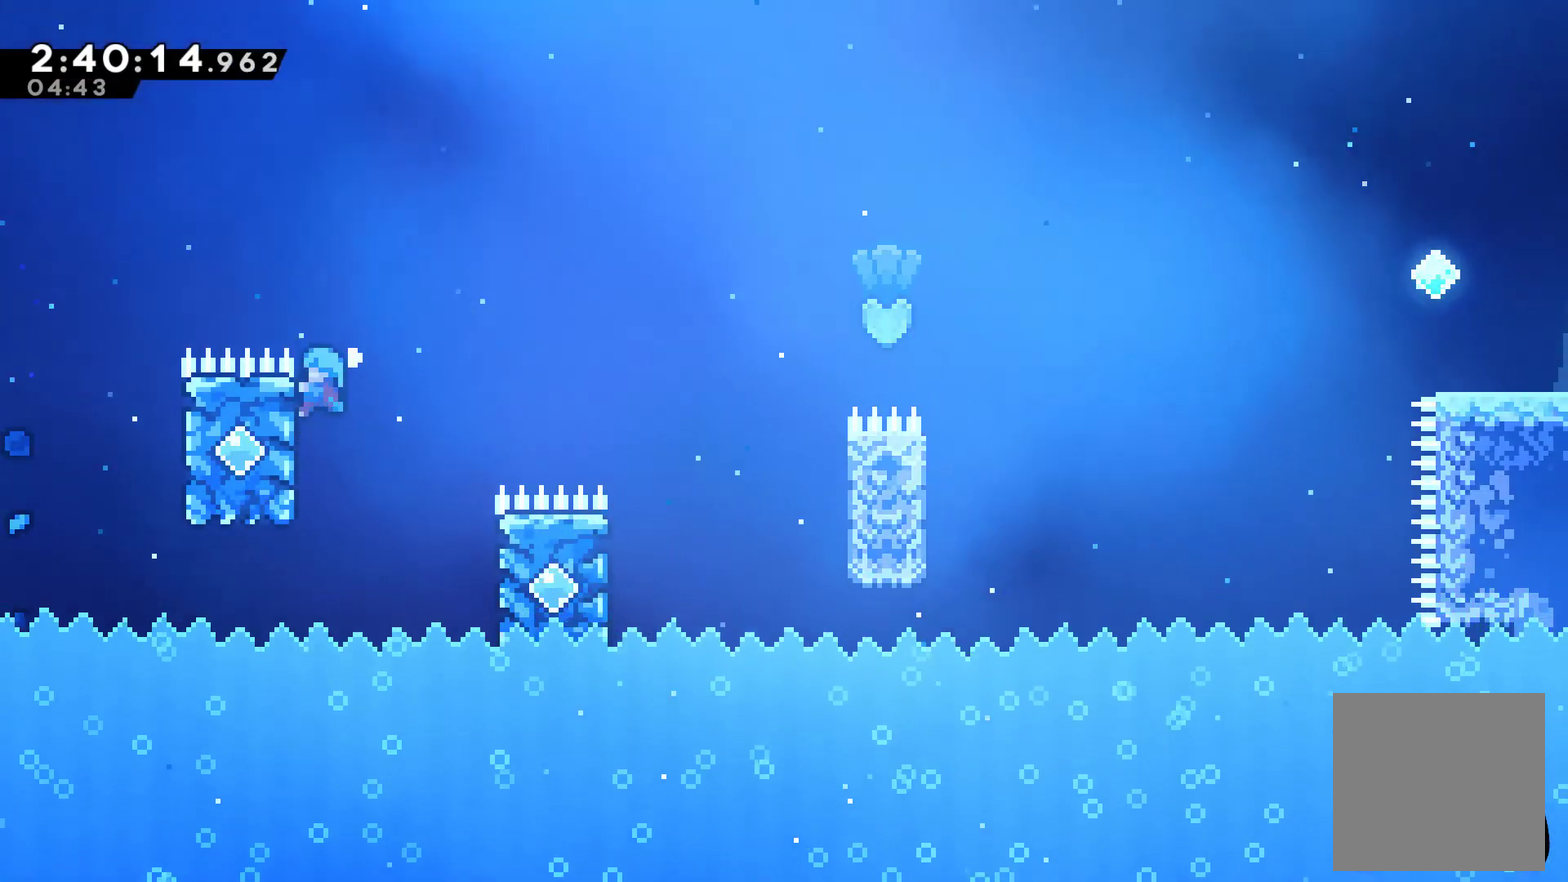
{"buttons": ["A", "R1", "DPAD_RIGHT"], "left_stick": "center", "right_stick": "center", "events": [[33, "DPAD_UP", "up"], [67, "A", "down"]]}
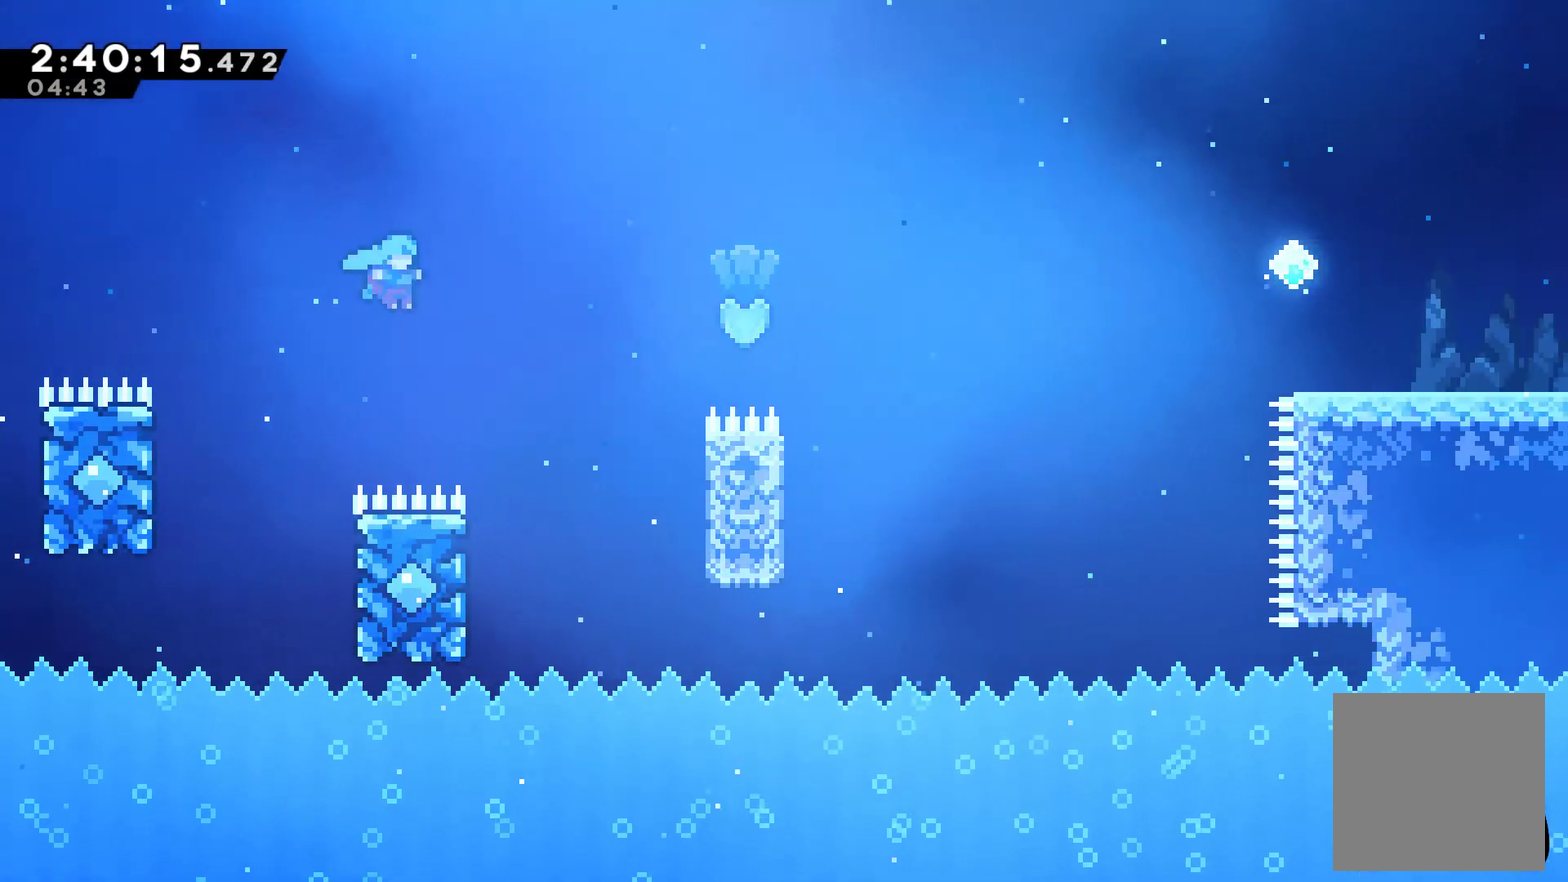
{"buttons": ["R1", "DPAD_UP", "DPAD_LEFT"], "left_stick": "center", "right_stick": "center", "events": [[200, "DPAD_UP", "down"], [233, "DPAD_RIGHT", "up"], [267, "A", "up"], [267, "DPAD_LEFT", "down"]]}
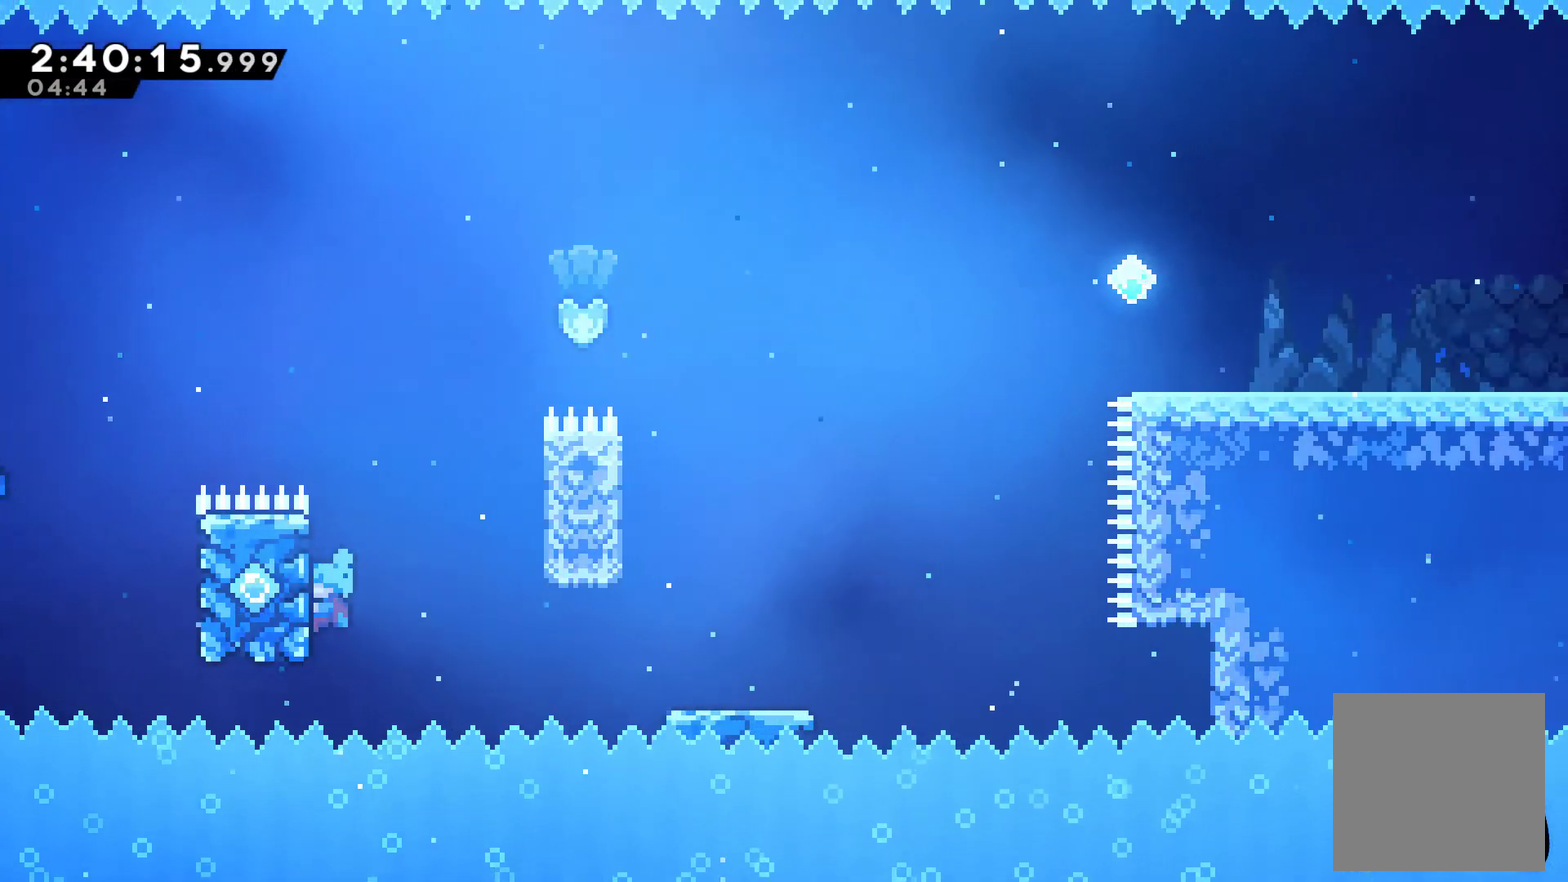
{"buttons": ["A", "R1", "DPAD_UP", "DPAD_RIGHT"], "left_stick": "center", "right_stick": "center", "events": [[167, "DPAD_LEFT", "up"], [233, "DPAD_RIGHT", "down"], [367, "A", "down"]]}
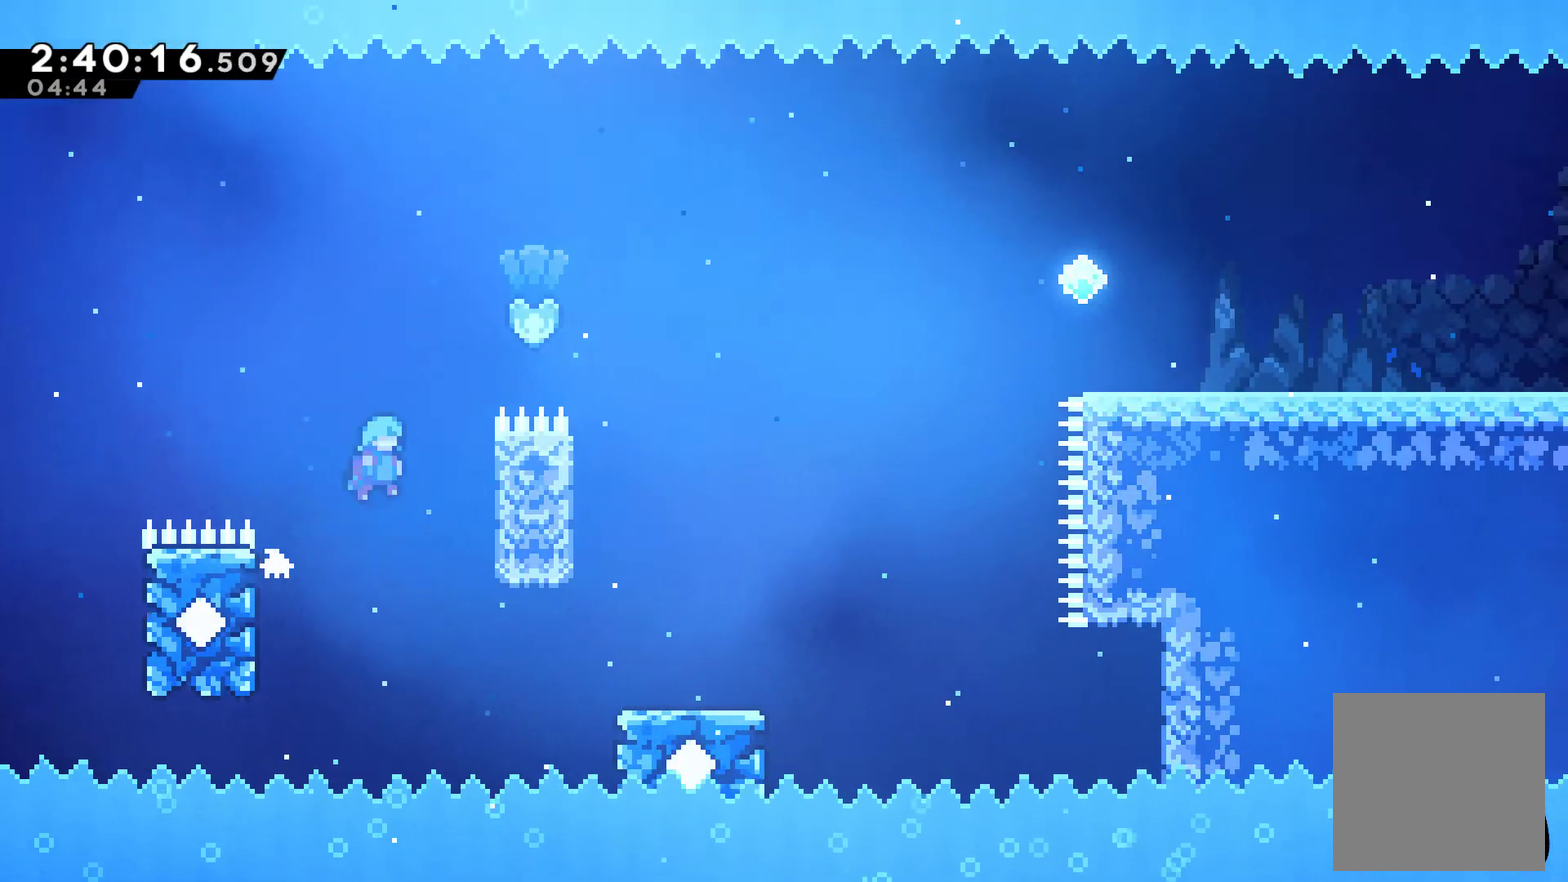
{"buttons": ["R1", "DPAD_UP", "DPAD_RIGHT"], "left_stick": "center", "right_stick": "center", "events": [[267, "A", "up"]]}
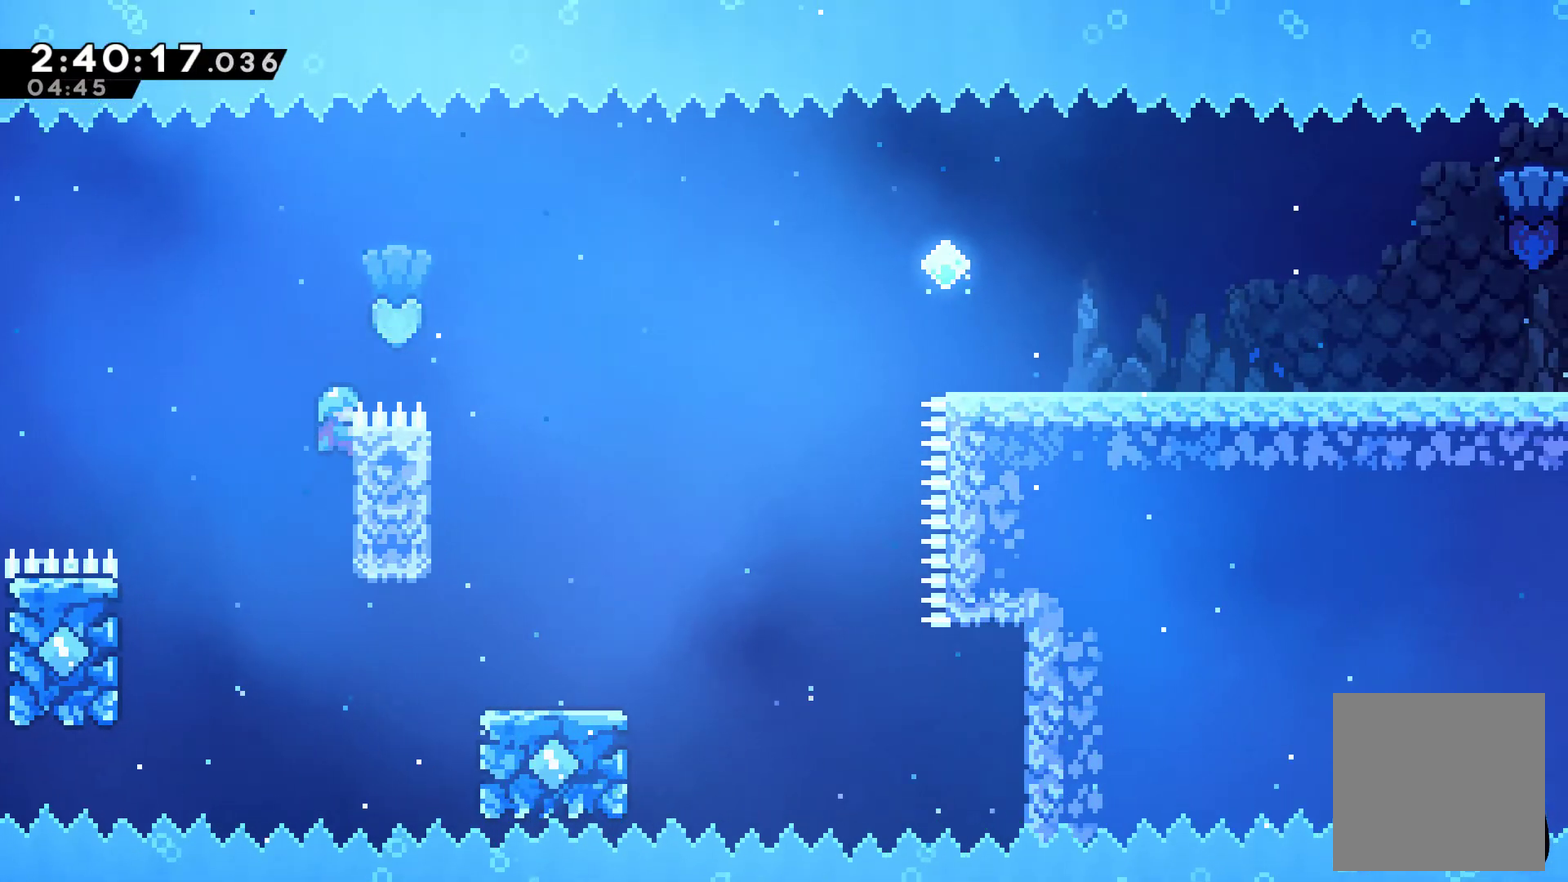
{"buttons": ["DPAD_RIGHT"], "left_stick": "center", "right_stick": "center", "events": [[100, "A", "down"], [233, "DPAD_UP", "up"], [467, "A", "up"], [467, "R1", "up"]]}
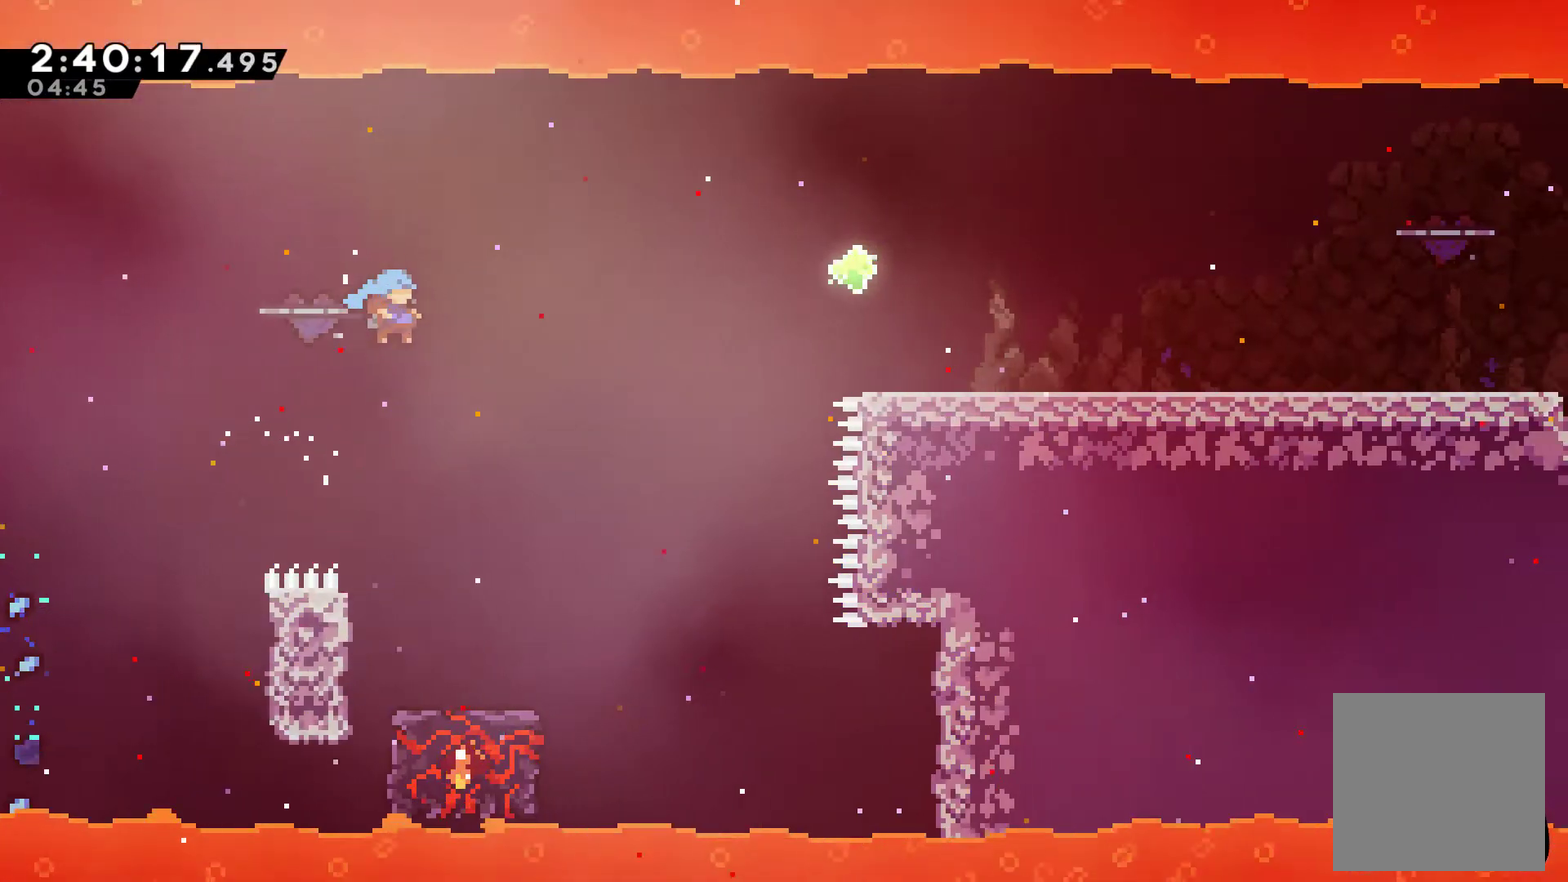
{"buttons": [], "left_stick": "center", "right_stick": "center", "events": [[100, "DPAD_RIGHT", "up"], [267, "DPAD_RIGHT", "down"], [367, "DPAD_RIGHT", "up"]]}